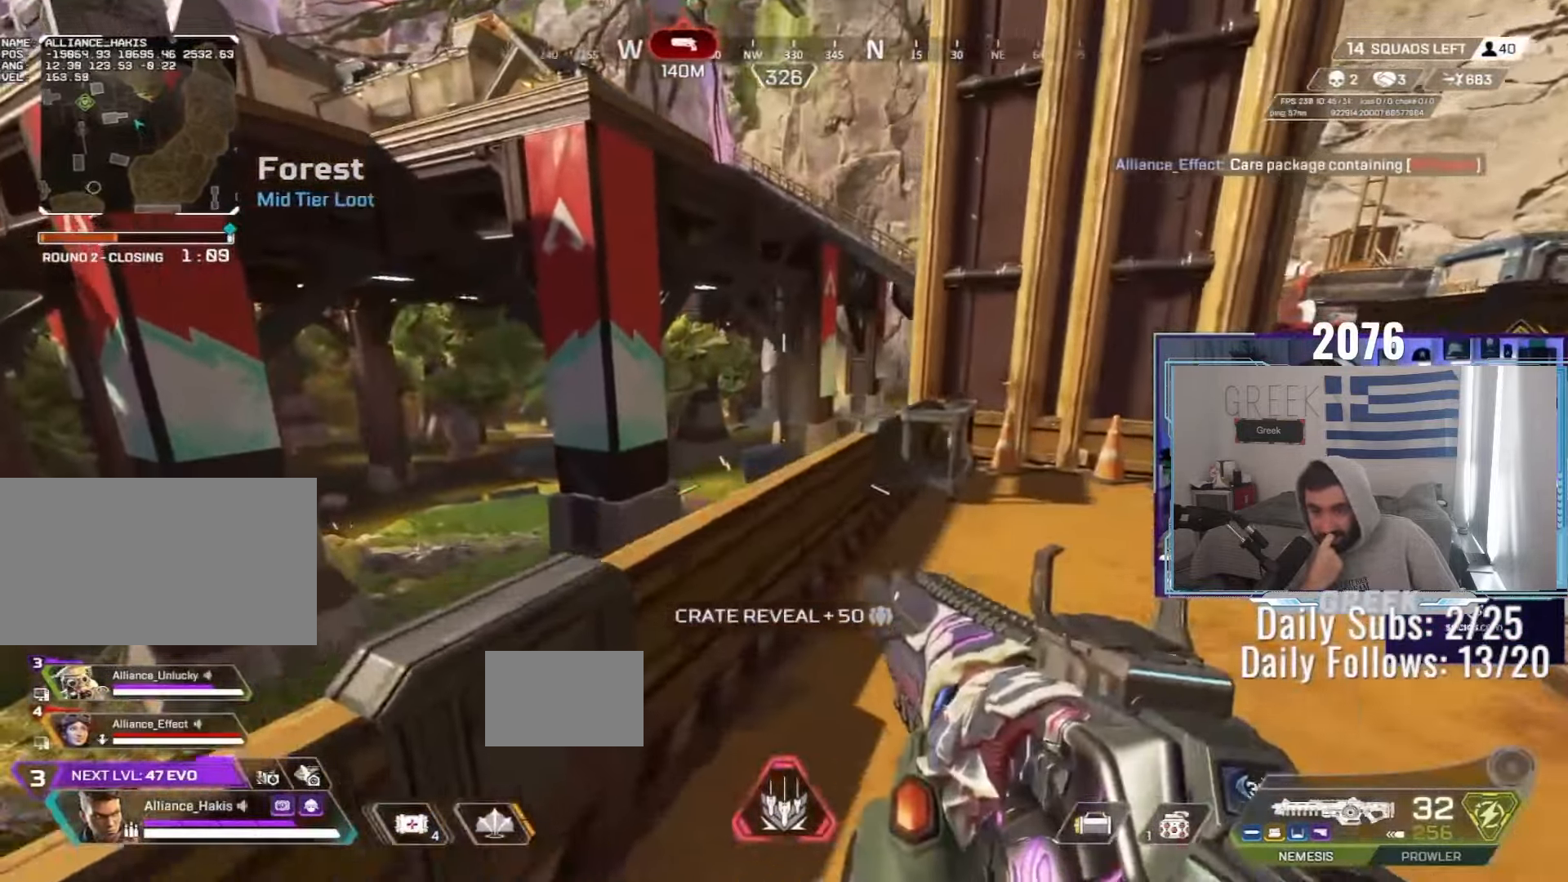
Gameplay with keyboard and mouse; each line is a JSON object with the keys and mouse buttons held at the frame after it. "events" lists presses ("down") and releases ("up") of "a", "ctrl", "d", "e", "f", "q", "r", "s", "shift", "space", "tab", "w", "mouse_left", "mouse_wheel", "mouse_right", "mouse_mb4" and "mouse_mb5" between this image and that frame as [ms after this image, input, new state], when the widget could be followed in between. "mouse_left", "mouse_wheel", "mouse_right", "mouse_mb4", "mouse_mb5" = the "left", "wheel", "right", "mb4", "mb5" buttons of the "mouse" list. No other keys are recorded. "wheel" means that the mouse wheel is clicked or scrolled. Not read: mouse_move.
{"keys": [], "mouse": ["right"], "events": [[50, "a", "down"], [133, "mouse_wheel", "down"], [283, "mouse_wheel", "up"], [367, "a", "up"], [400, "mouse_right", "down"], [400, "w", "up"]]}
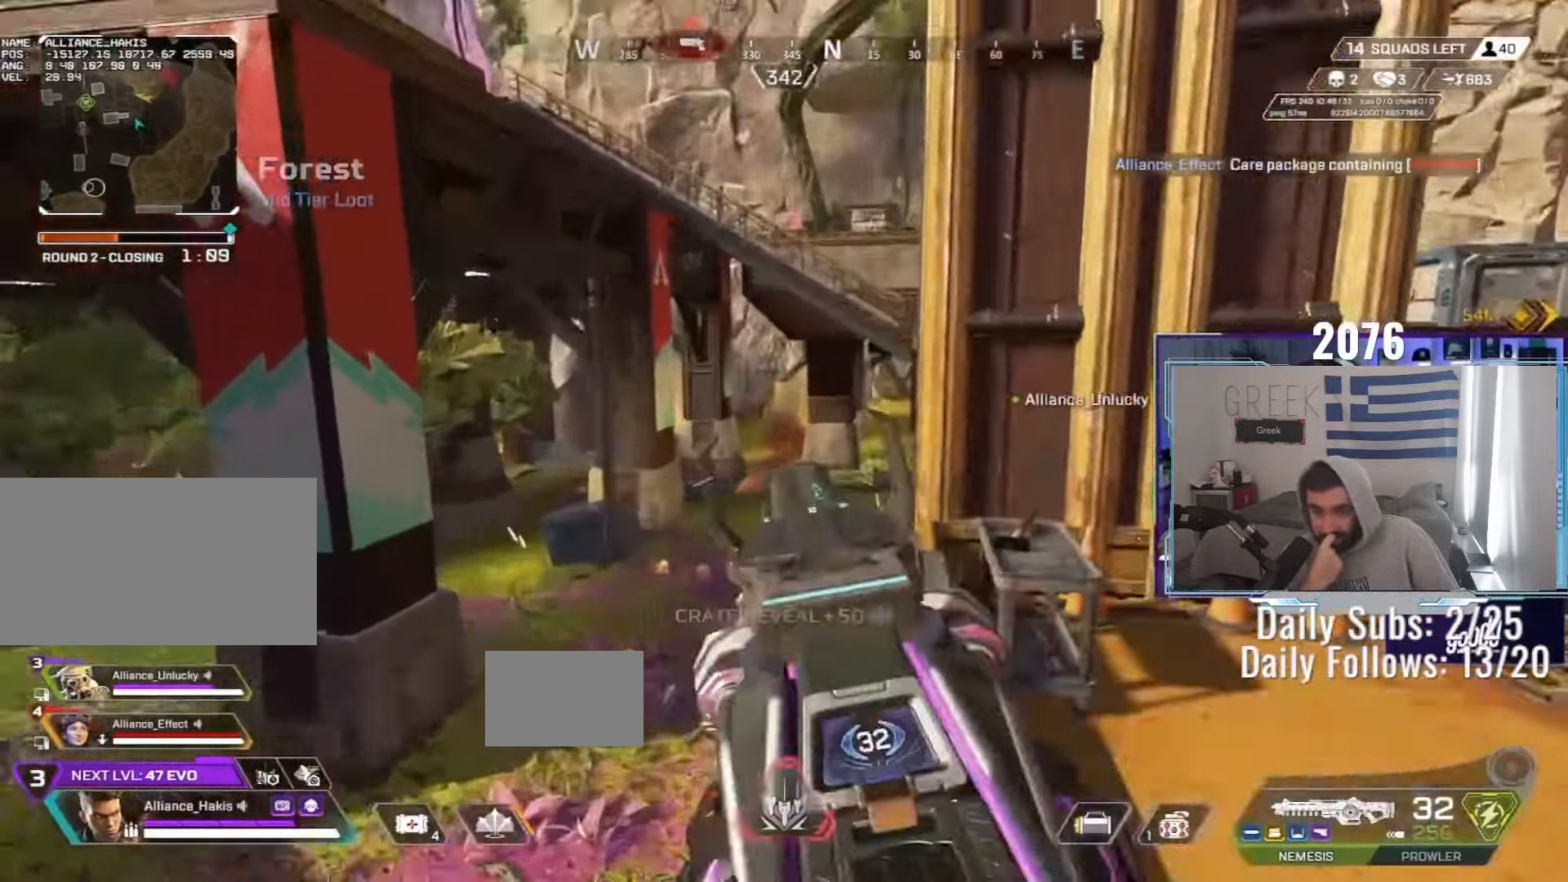
{"keys": [], "mouse": ["right"], "events": [[267, "d", "down"], [317, "d", "up"]]}
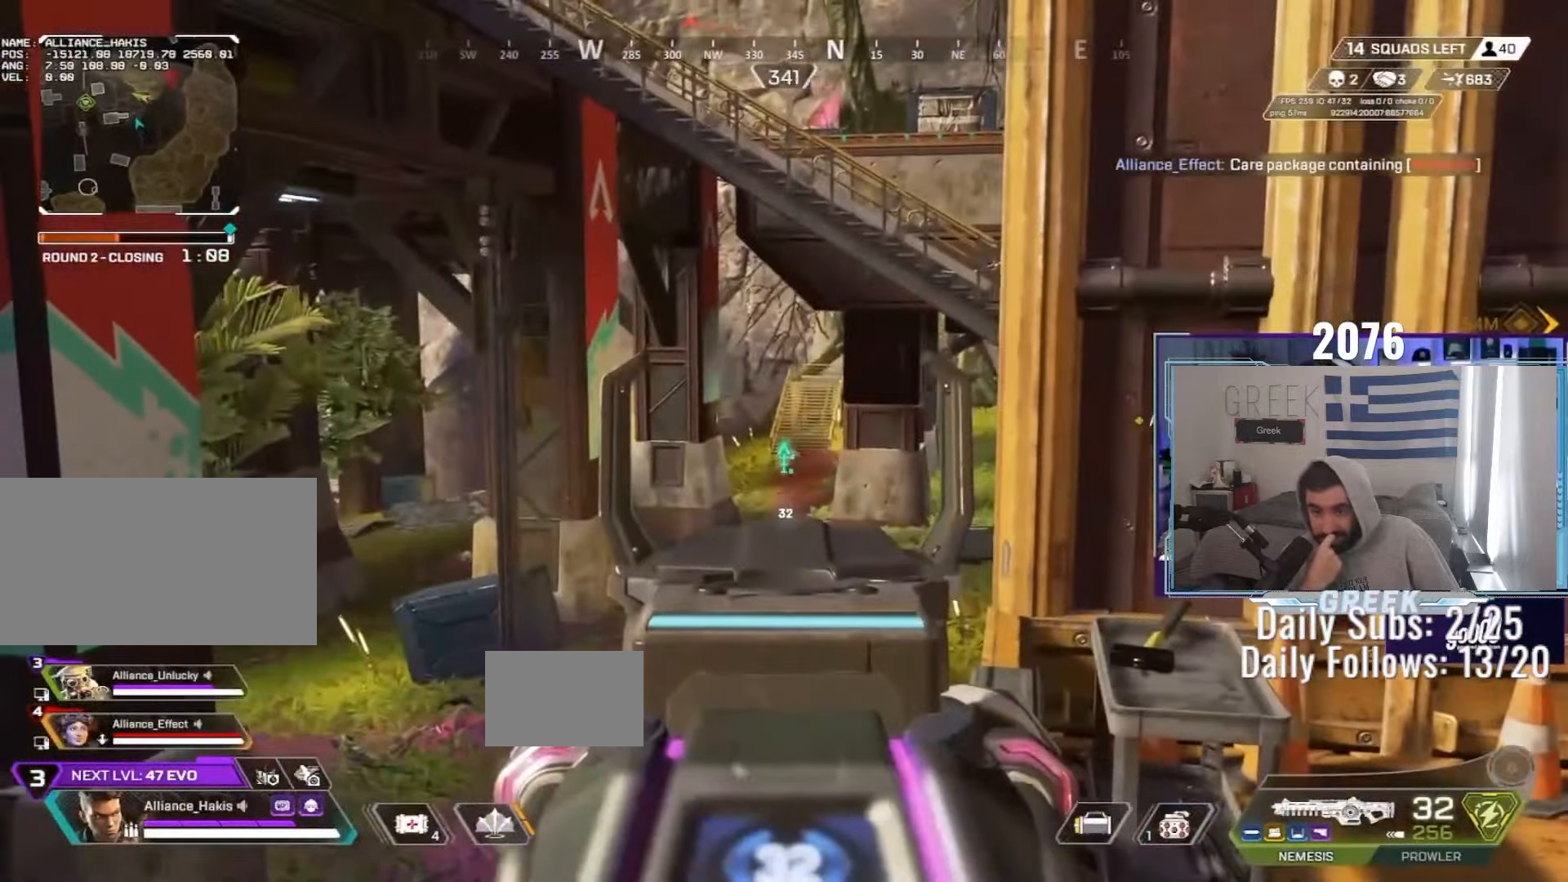
{"keys": [], "mouse": ["left", "right"], "events": [[450, "mouse_left", "down"]]}
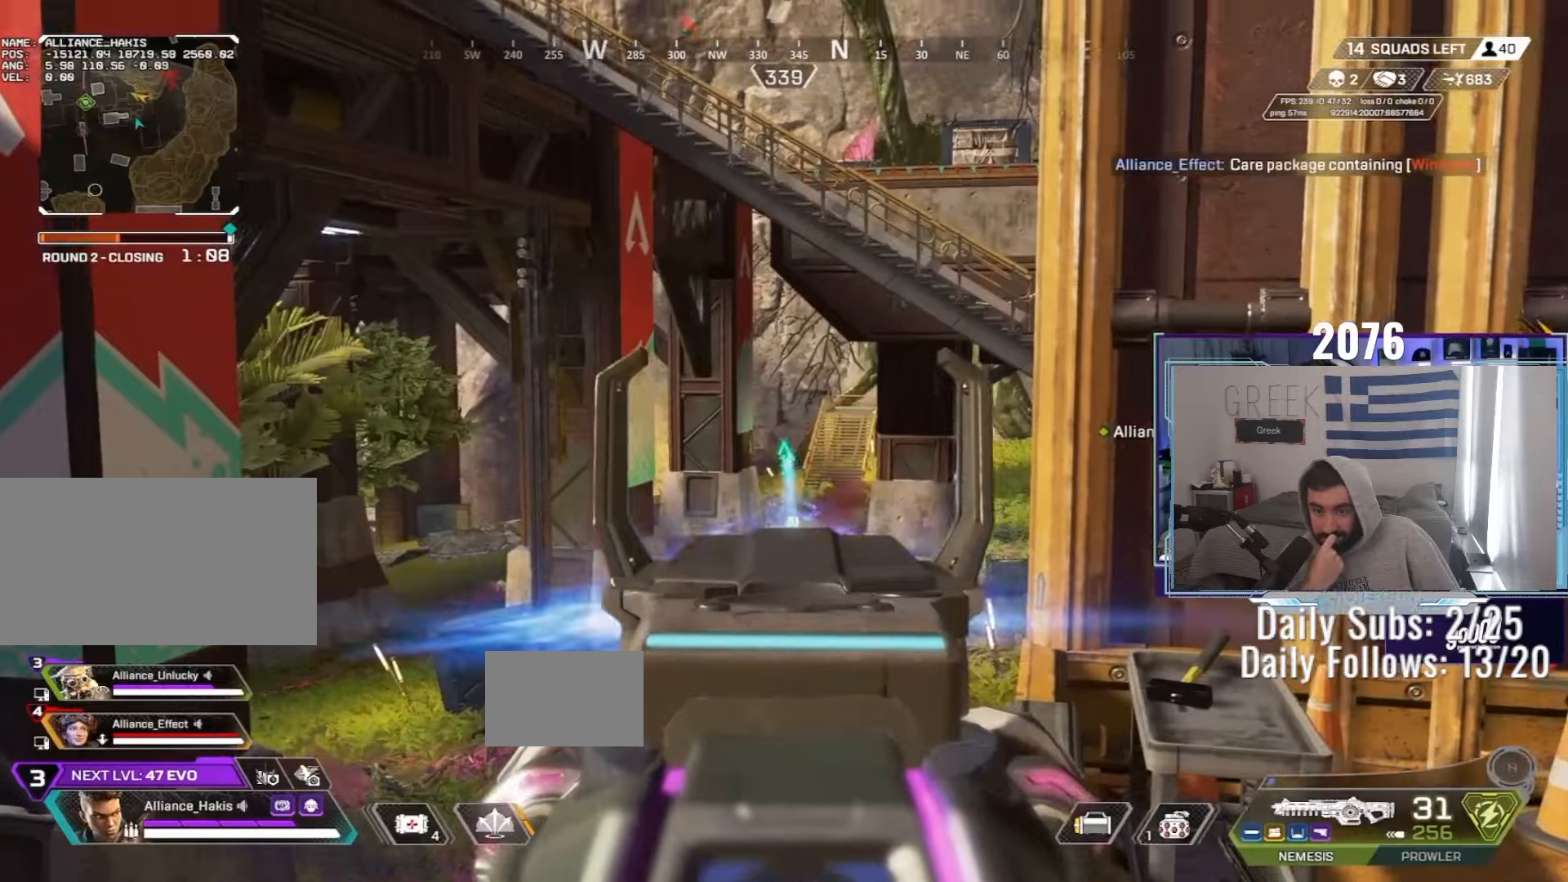
{"keys": [], "mouse": ["left", "right"], "events": [[217, "mouse_left", "up"], [467, "mouse_left", "down"]]}
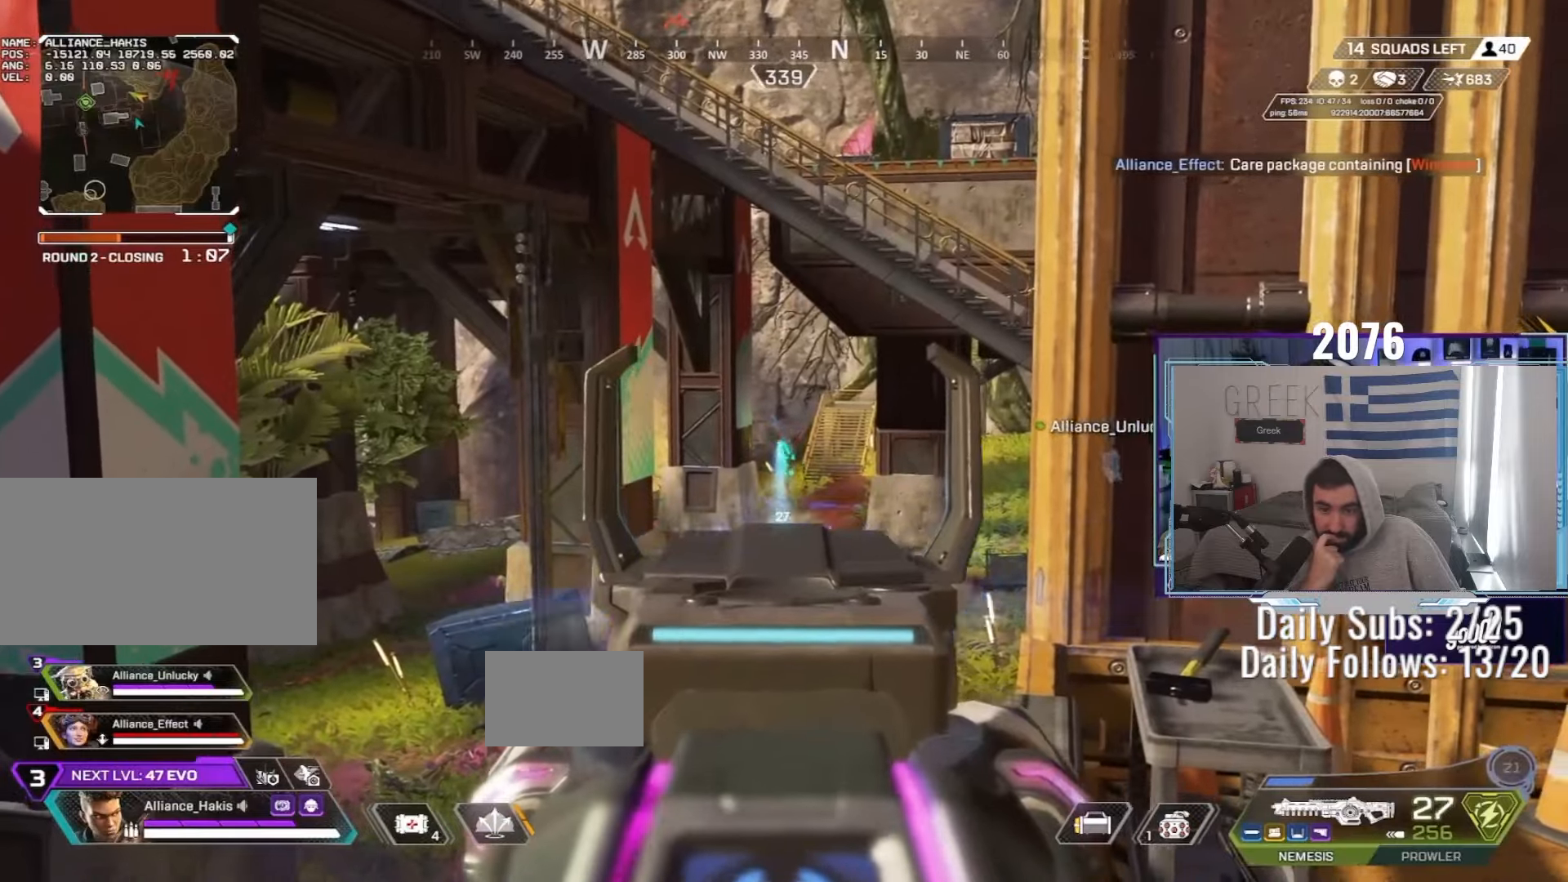
{"keys": ["ctrl"], "mouse": ["left", "right"], "events": [[33, "ctrl", "down"], [167, "mouse_left", "up"], [433, "mouse_left", "down"]]}
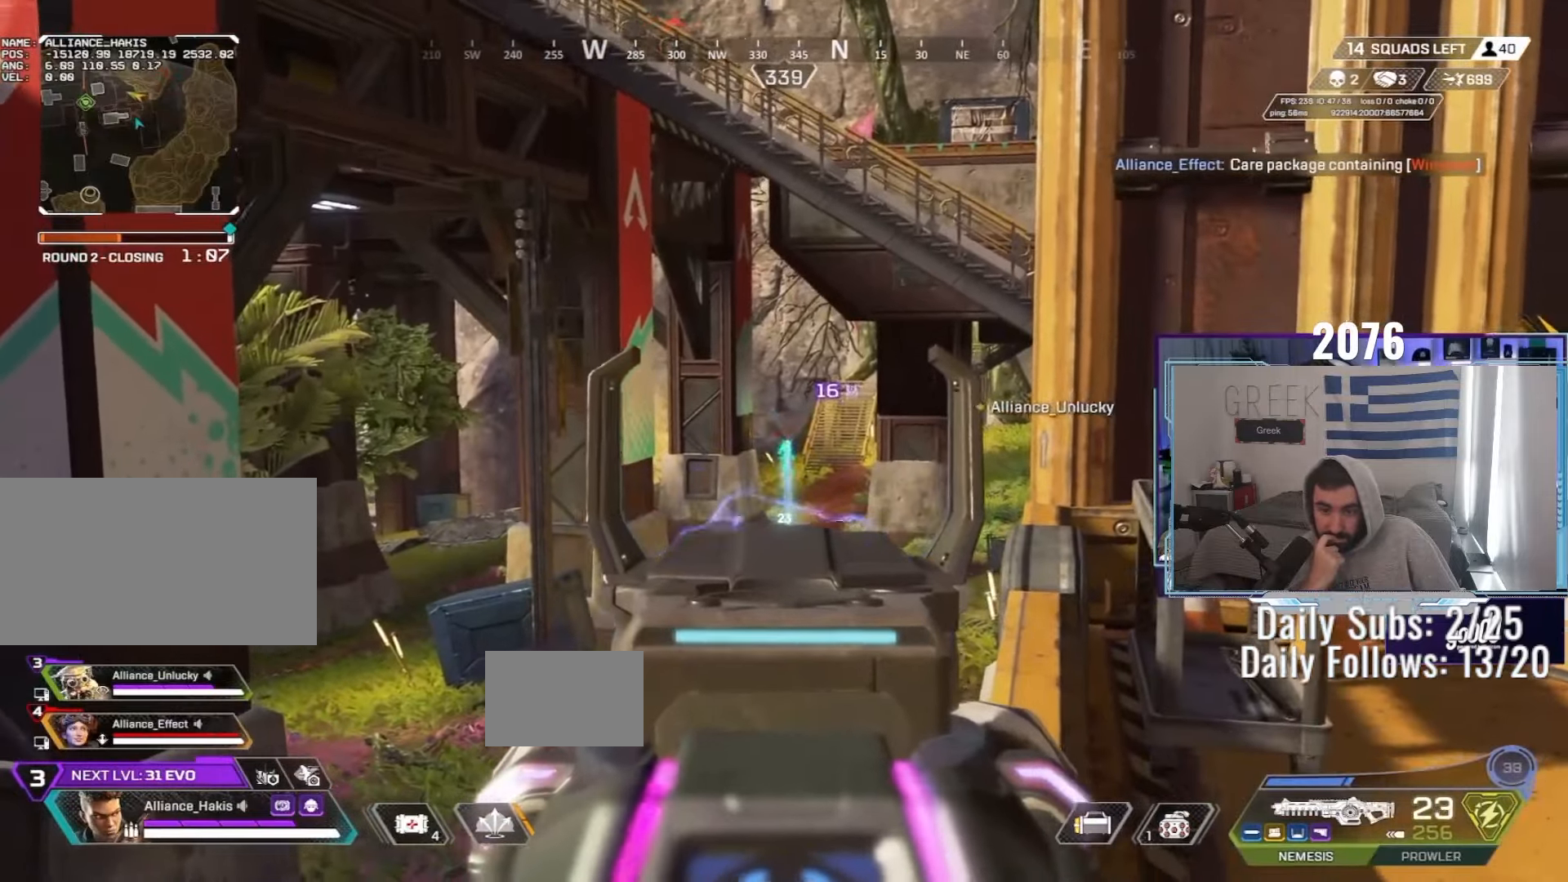
{"keys": ["ctrl"], "mouse": ["left", "right"], "events": [[100, "mouse_left", "up"], [450, "mouse_left", "down"]]}
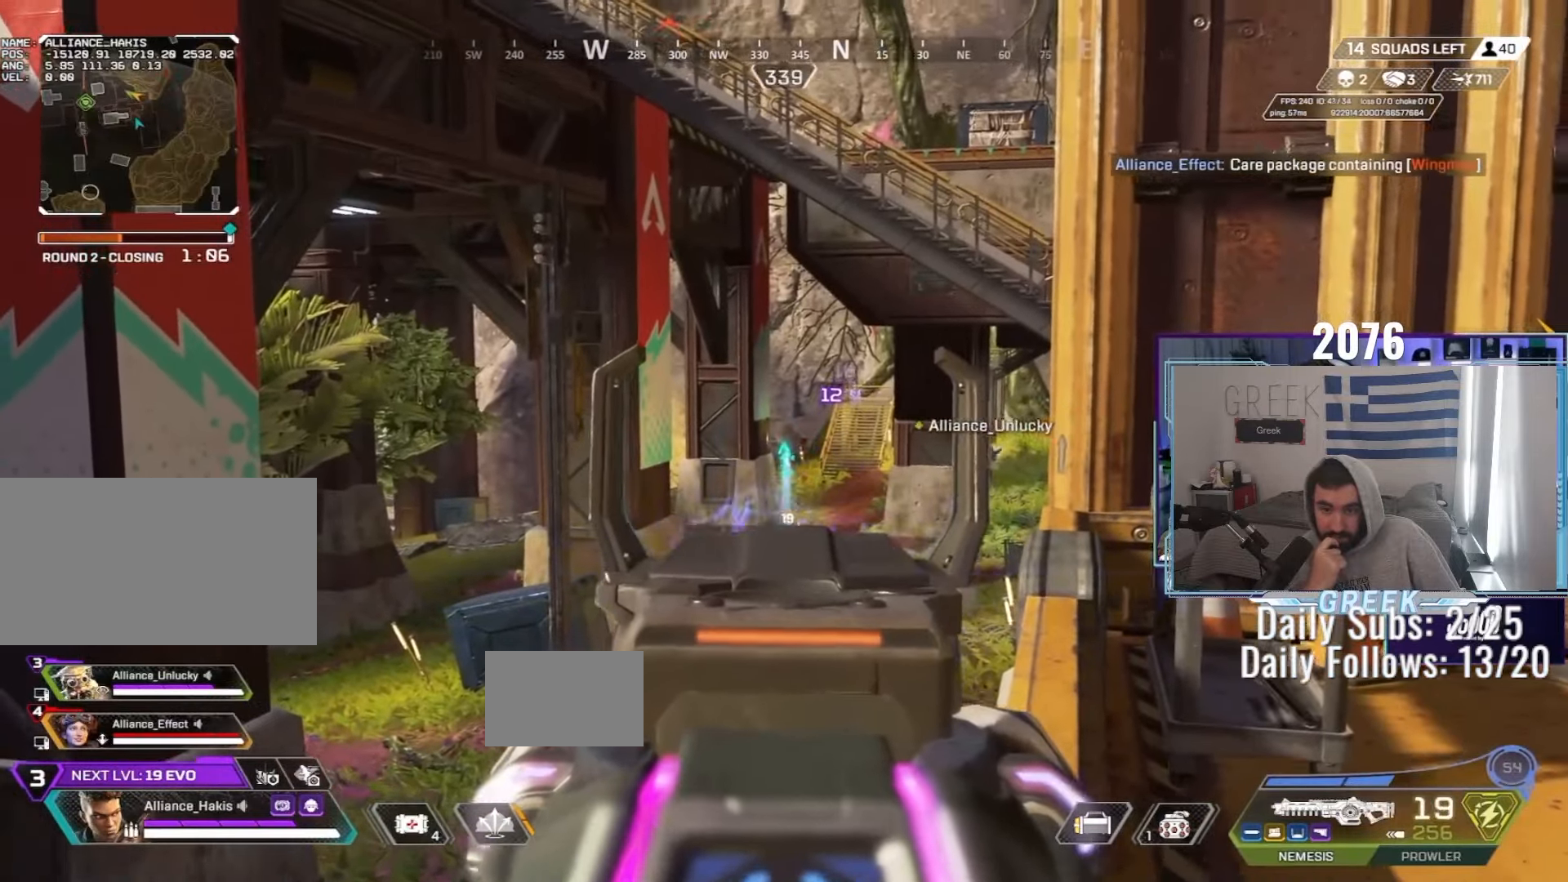
{"keys": ["ctrl"], "mouse": ["left", "right"], "events": [[133, "mouse_left", "up"], [433, "mouse_left", "down"]]}
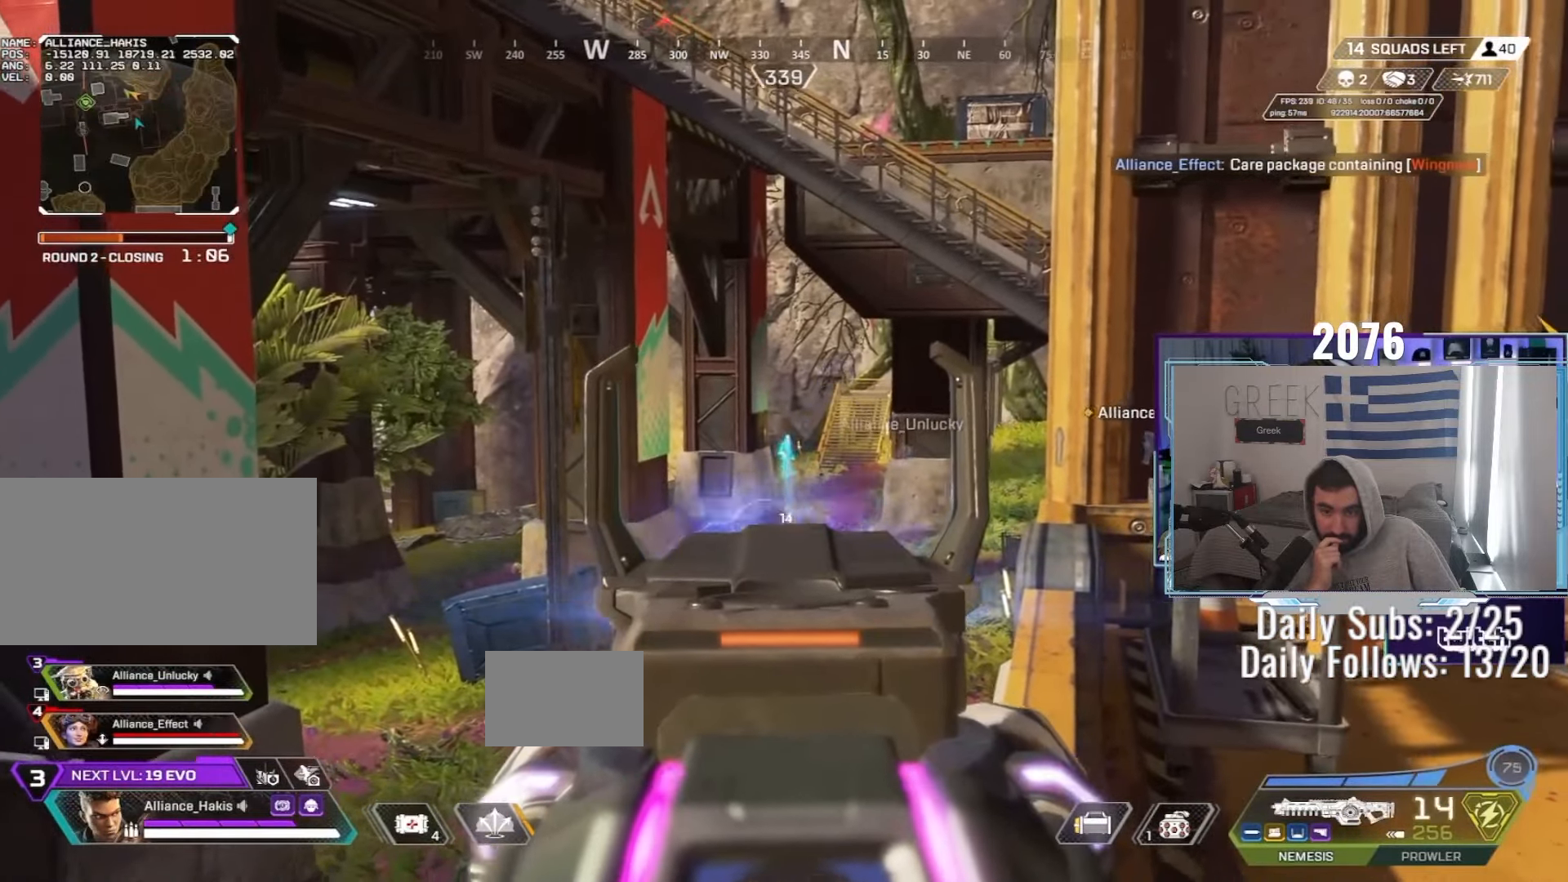
{"keys": ["shift", "w"], "mouse": [], "events": [[100, "mouse_left", "up"], [133, "ctrl", "up"], [133, "r", "down"], [150, "mouse_right", "up"], [200, "r", "up"], [233, "w", "down"], [267, "shift", "down"]]}
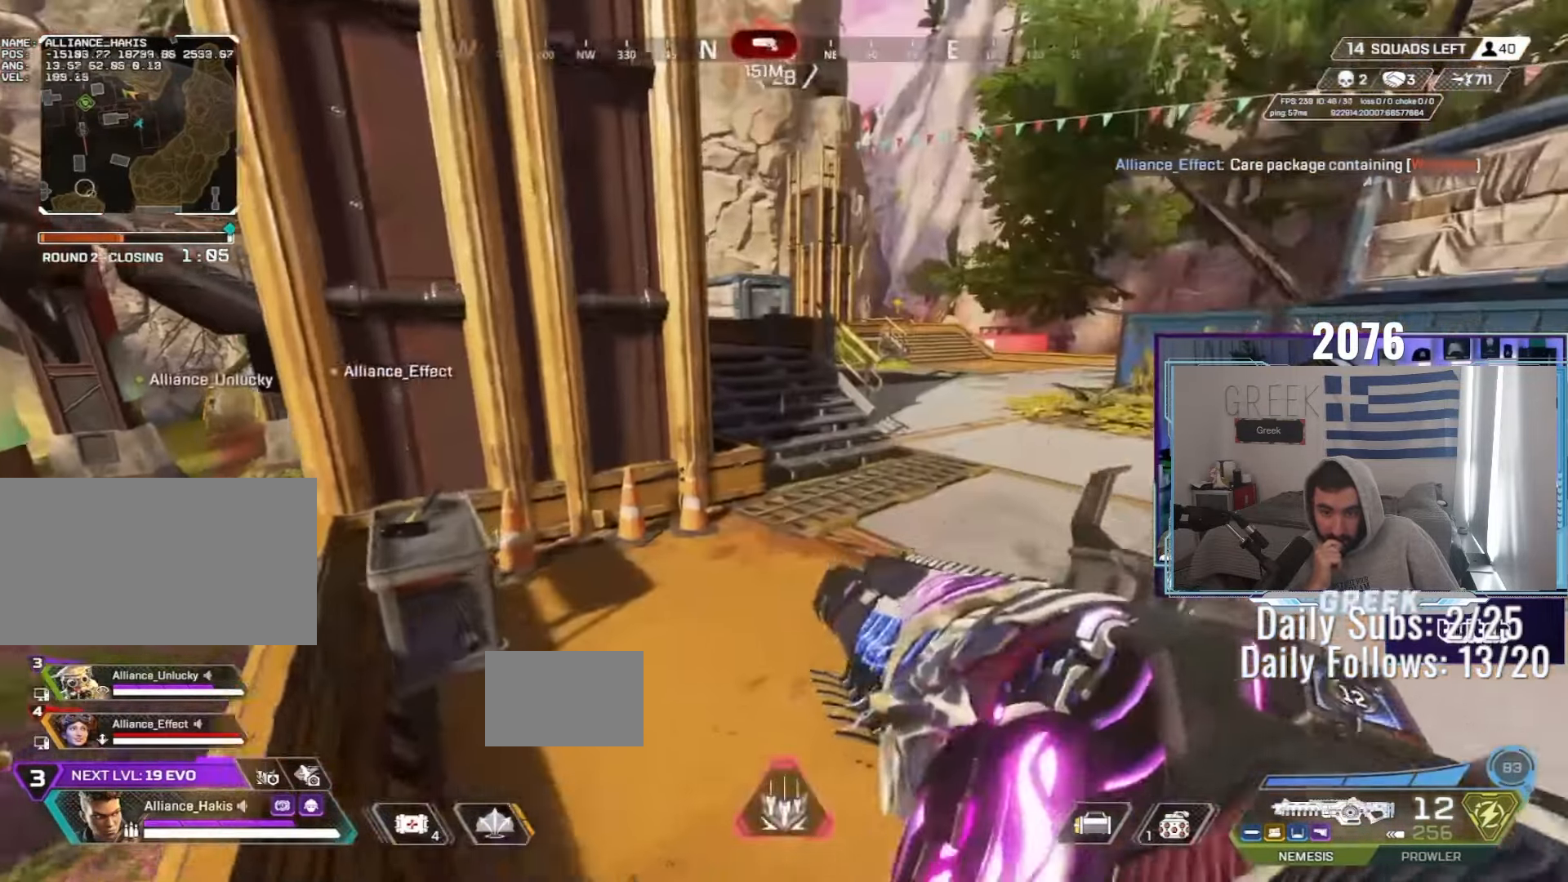
{"keys": ["ctrl", "w"], "mouse": [], "events": [[17, "shift", "up"], [333, "ctrl", "down"]]}
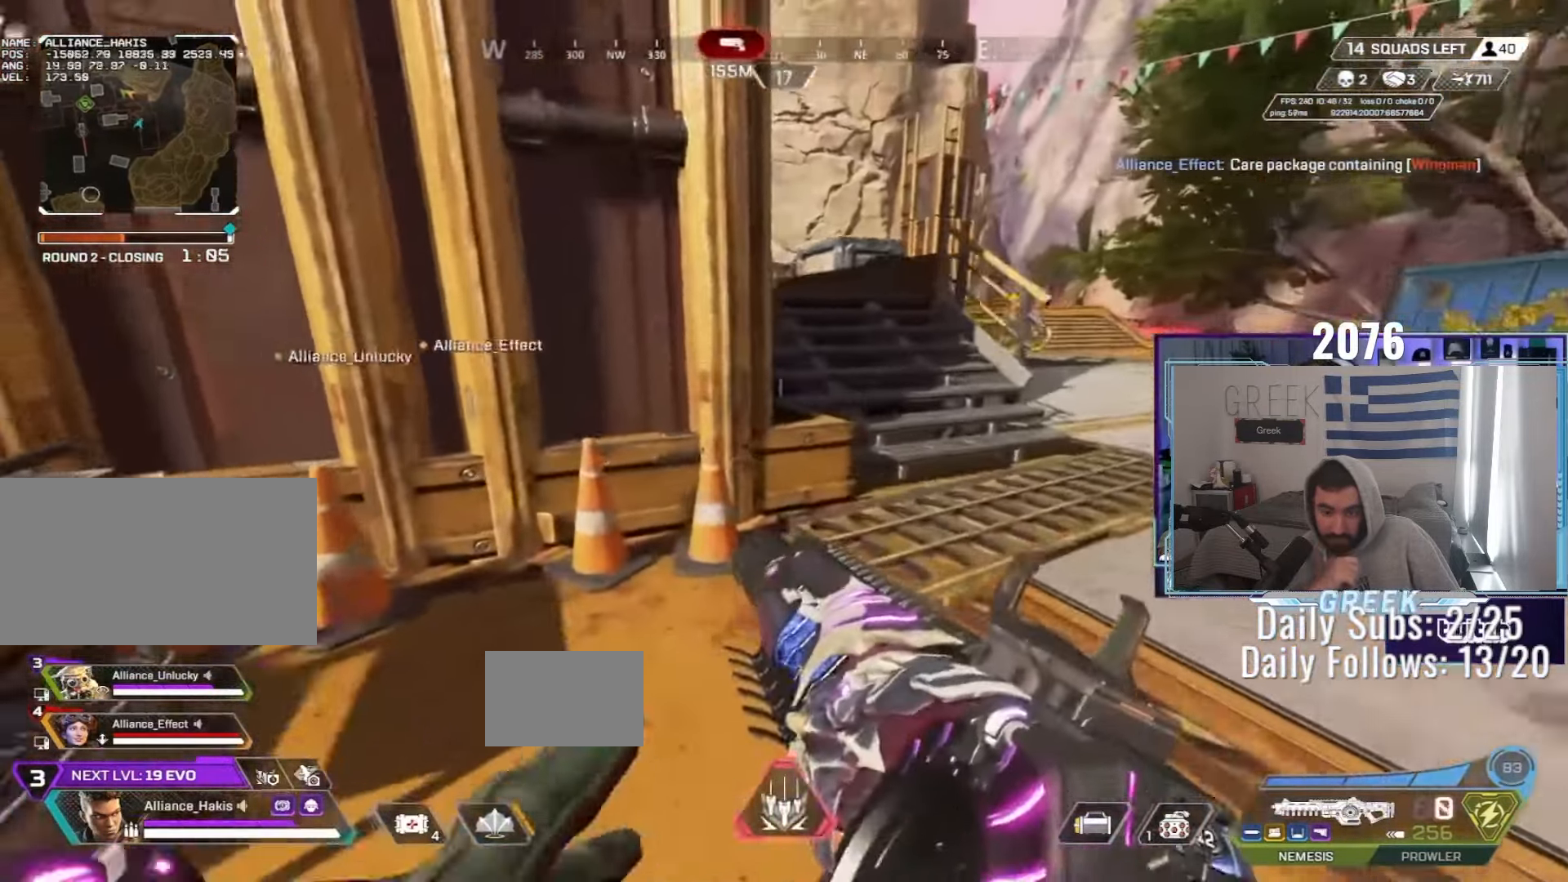
{"keys": ["d", "w"], "mouse": [], "events": [[200, "ctrl", "up"], [200, "d", "down"], [317, "shift", "down"], [400, "shift", "up"]]}
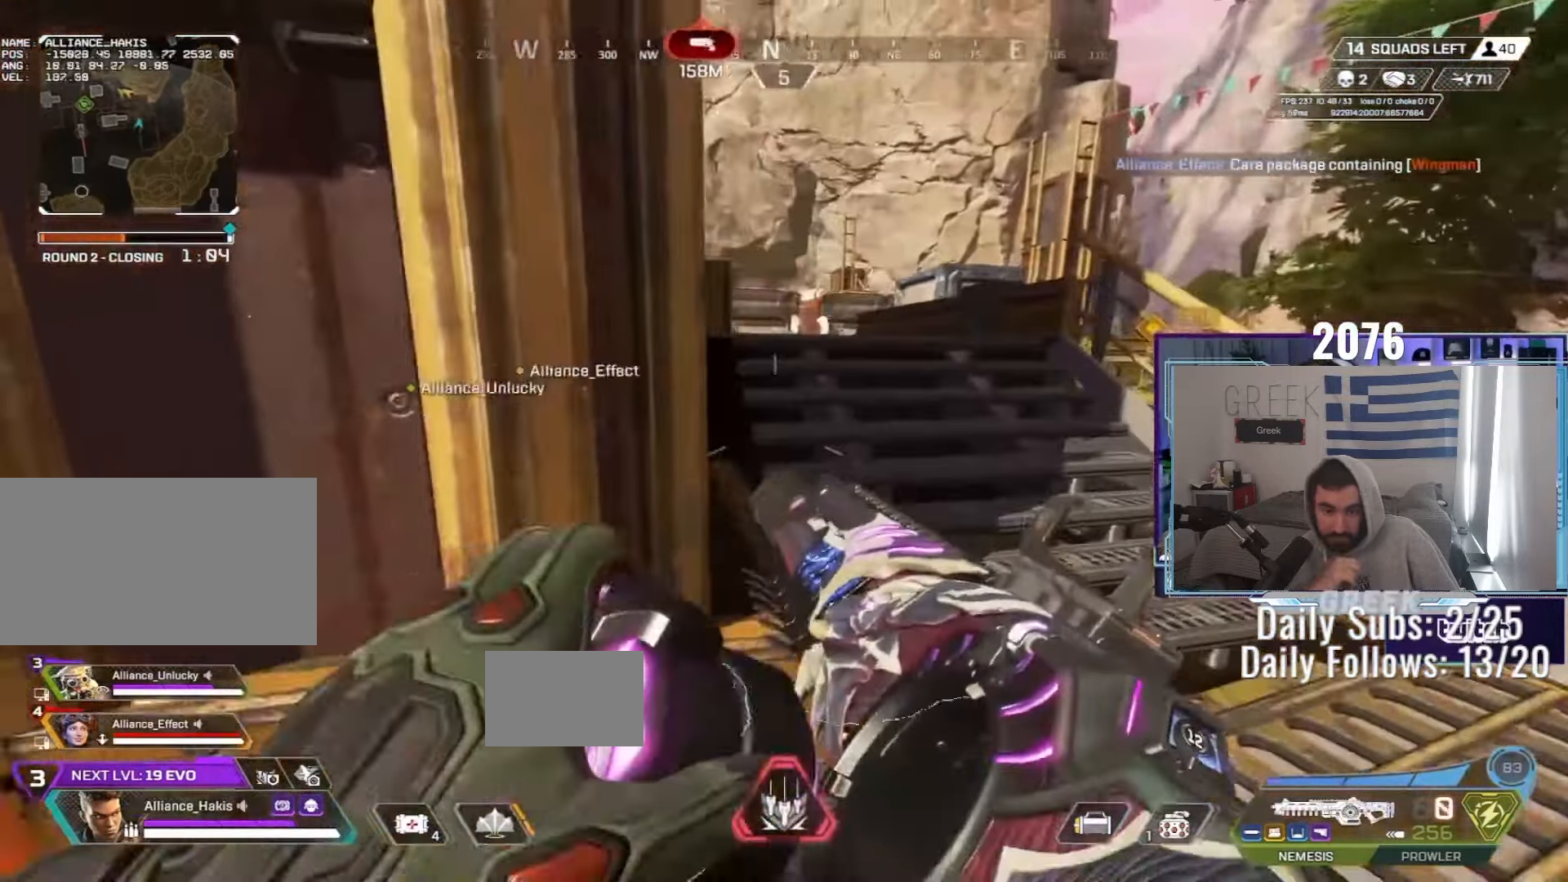
{"keys": ["d", "shift", "w"], "mouse": [], "events": [[217, "shift", "down"]]}
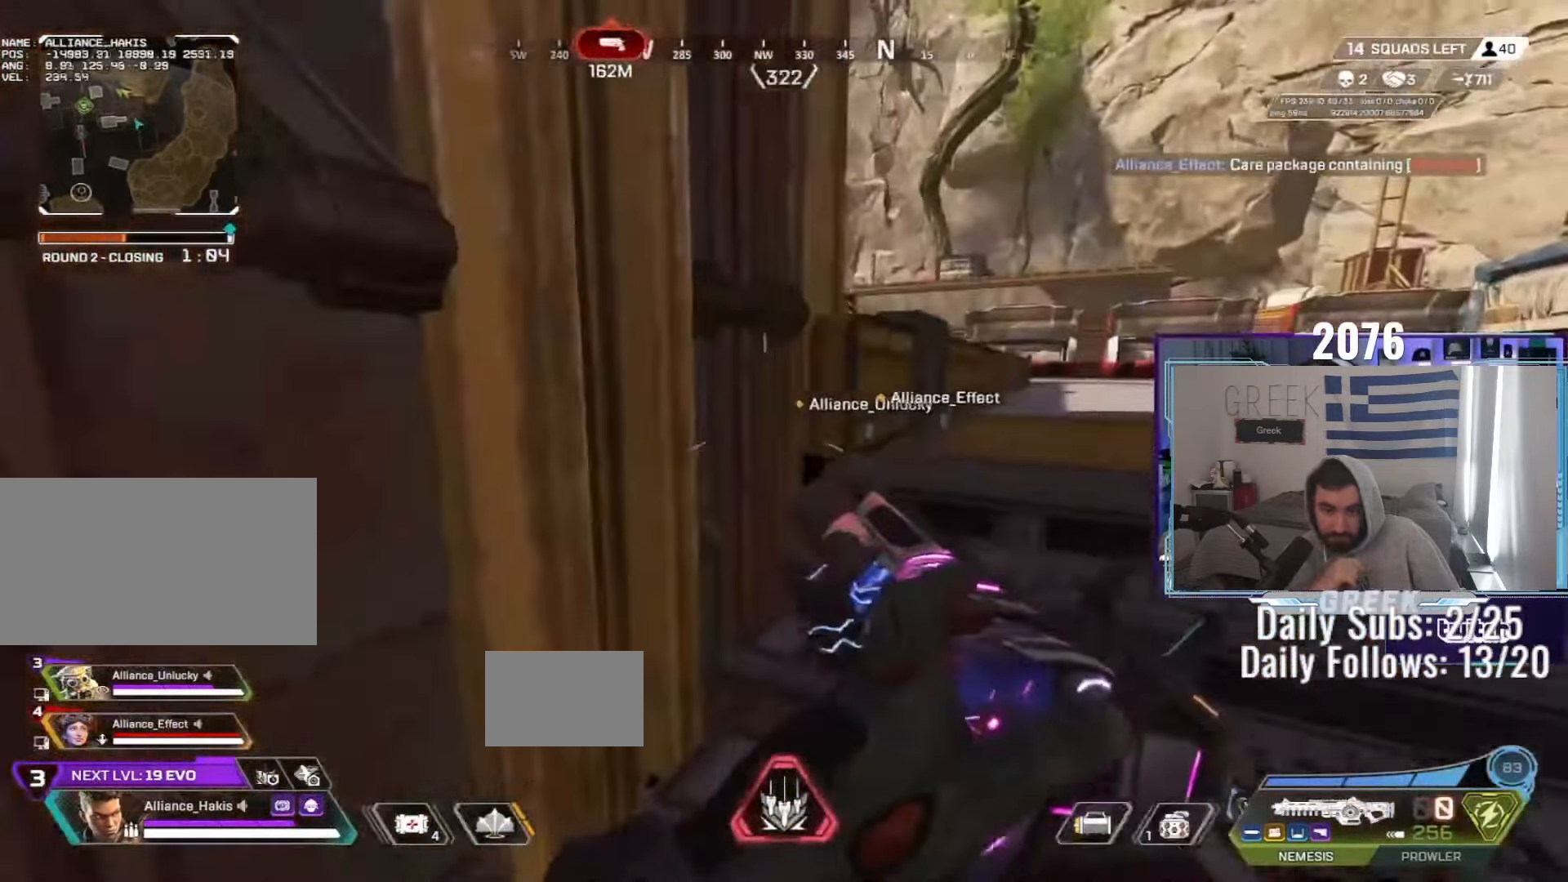
{"keys": ["ctrl", "w"], "mouse": [], "events": [[17, "shift", "up"], [317, "ctrl", "down"], [400, "d", "up"]]}
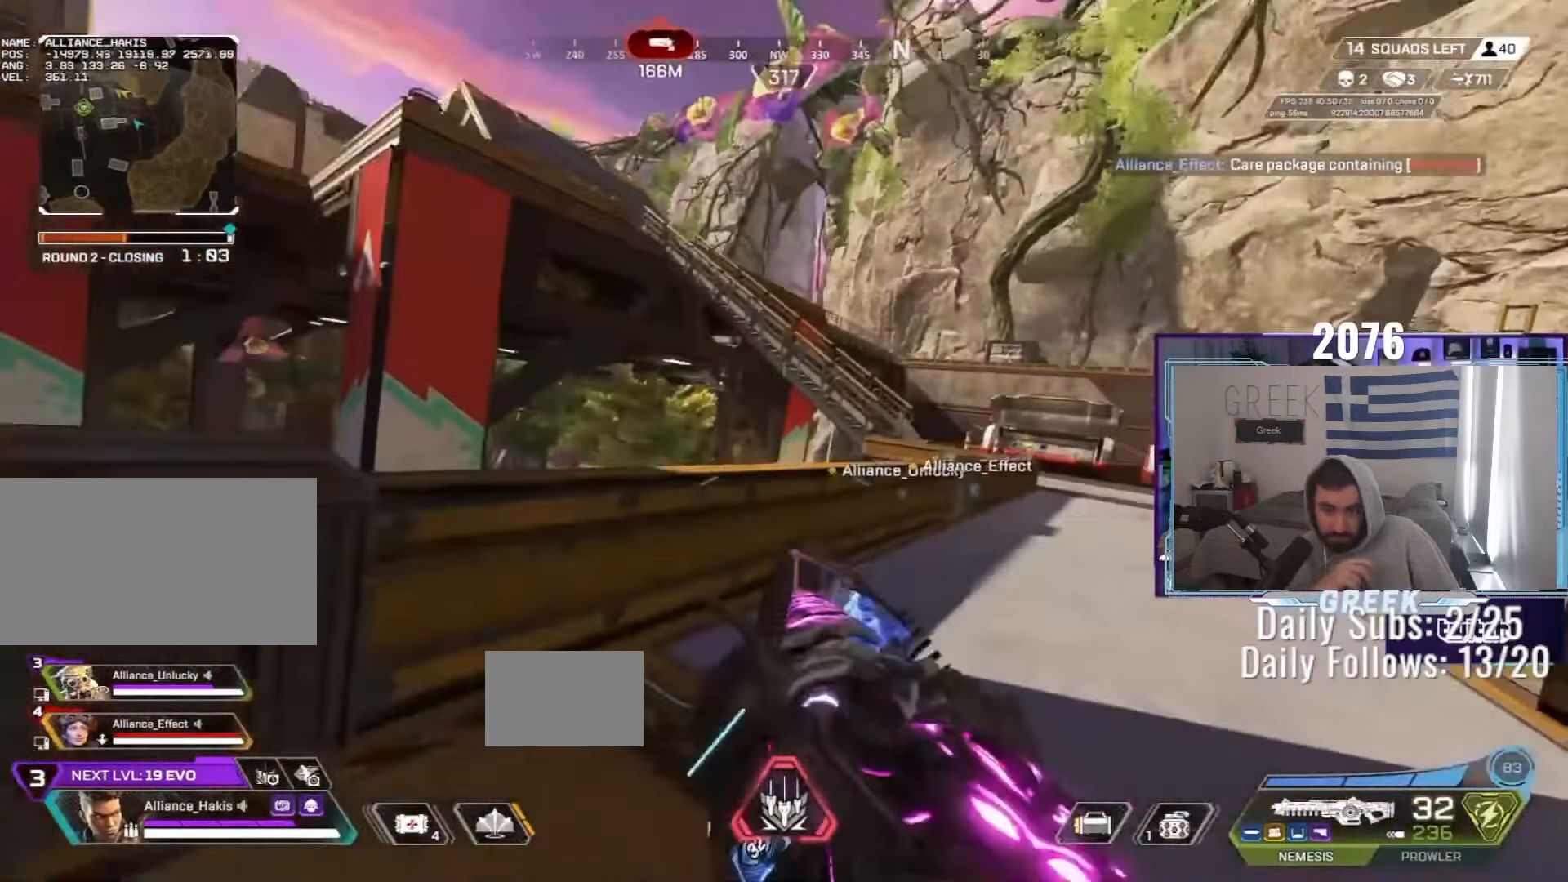
{"keys": ["ctrl", "w"], "mouse": [], "events": [[150, "mouse_wheel", "down"], [267, "mouse_wheel", "up"]]}
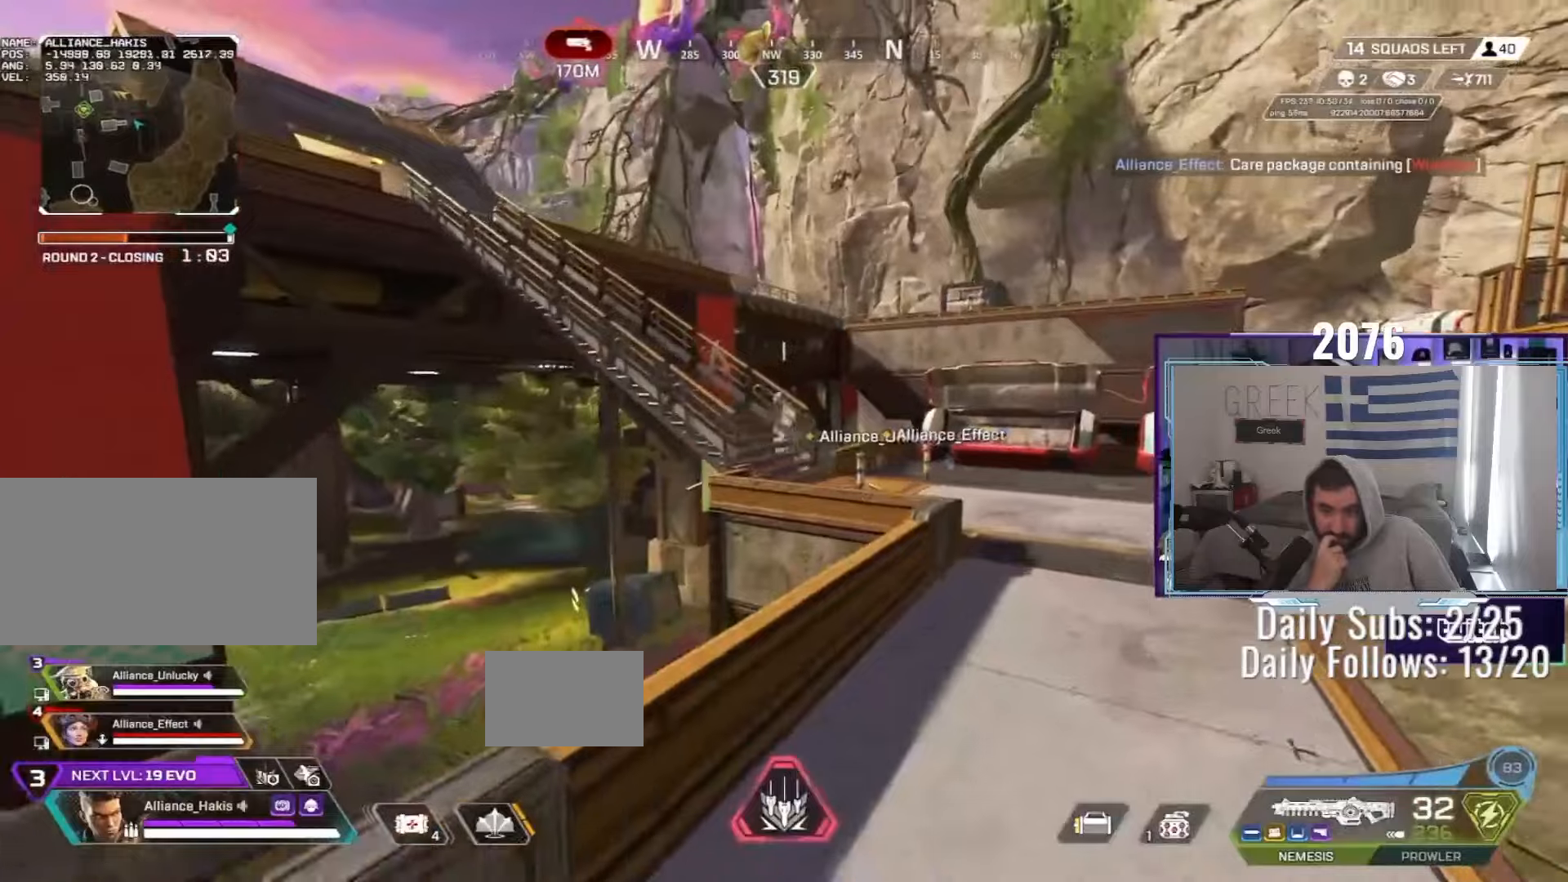
{"keys": ["w"], "mouse": [], "events": [[100, "ctrl", "up"], [383, "shift", "down"], [467, "shift", "up"]]}
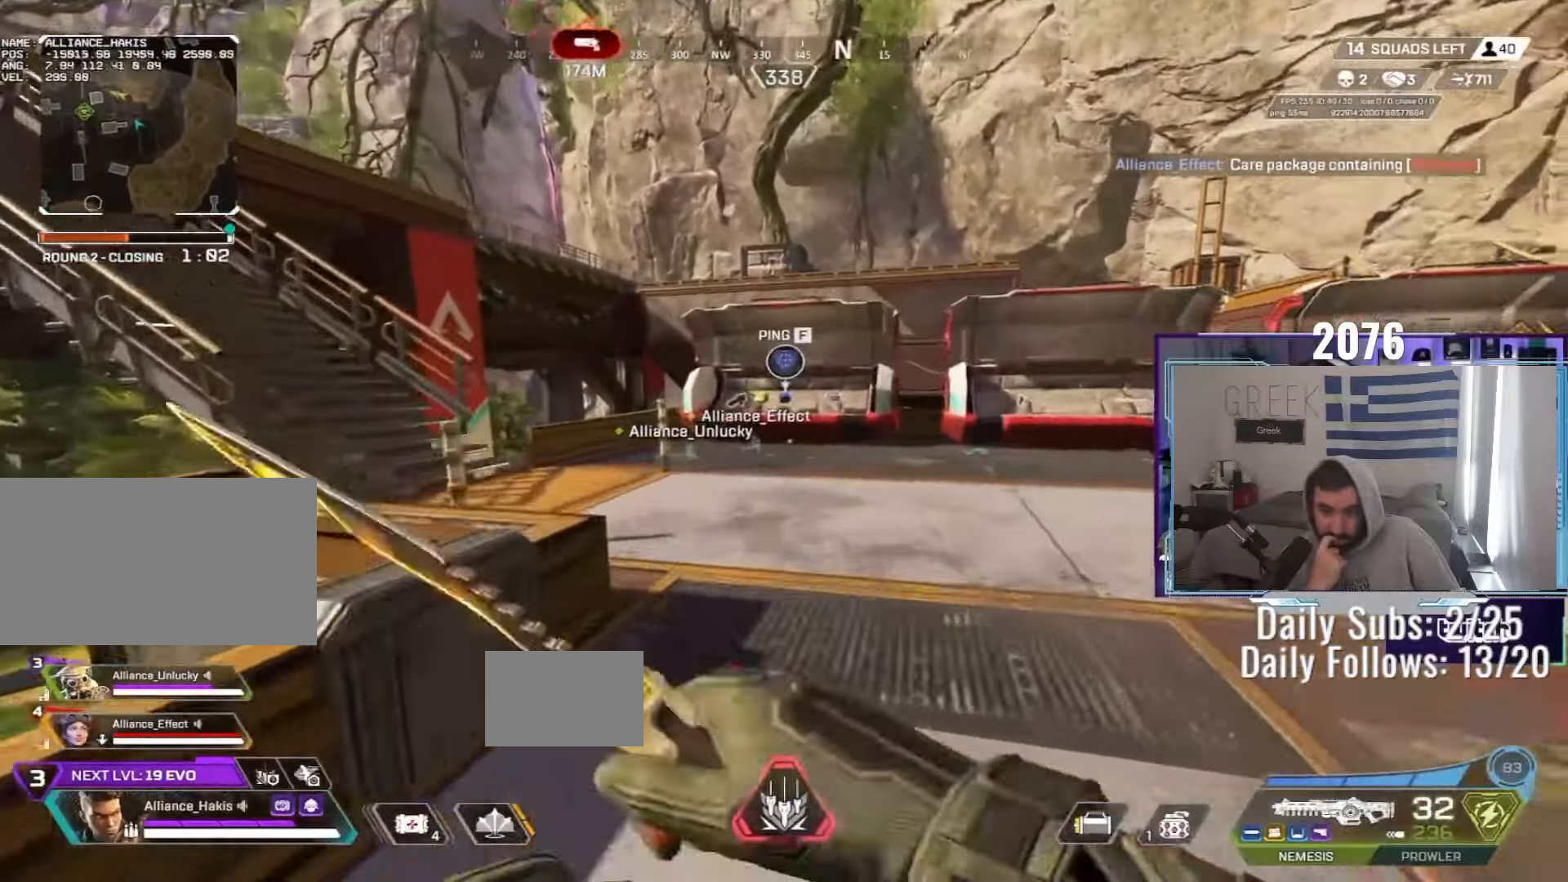
{"keys": ["a"], "mouse": ["wheel"], "events": [[233, "mouse_wheel", "down"], [350, "a", "down"], [433, "mouse_wheel", "up"], [467, "w", "up"], [483, "mouse_wheel", "down"]]}
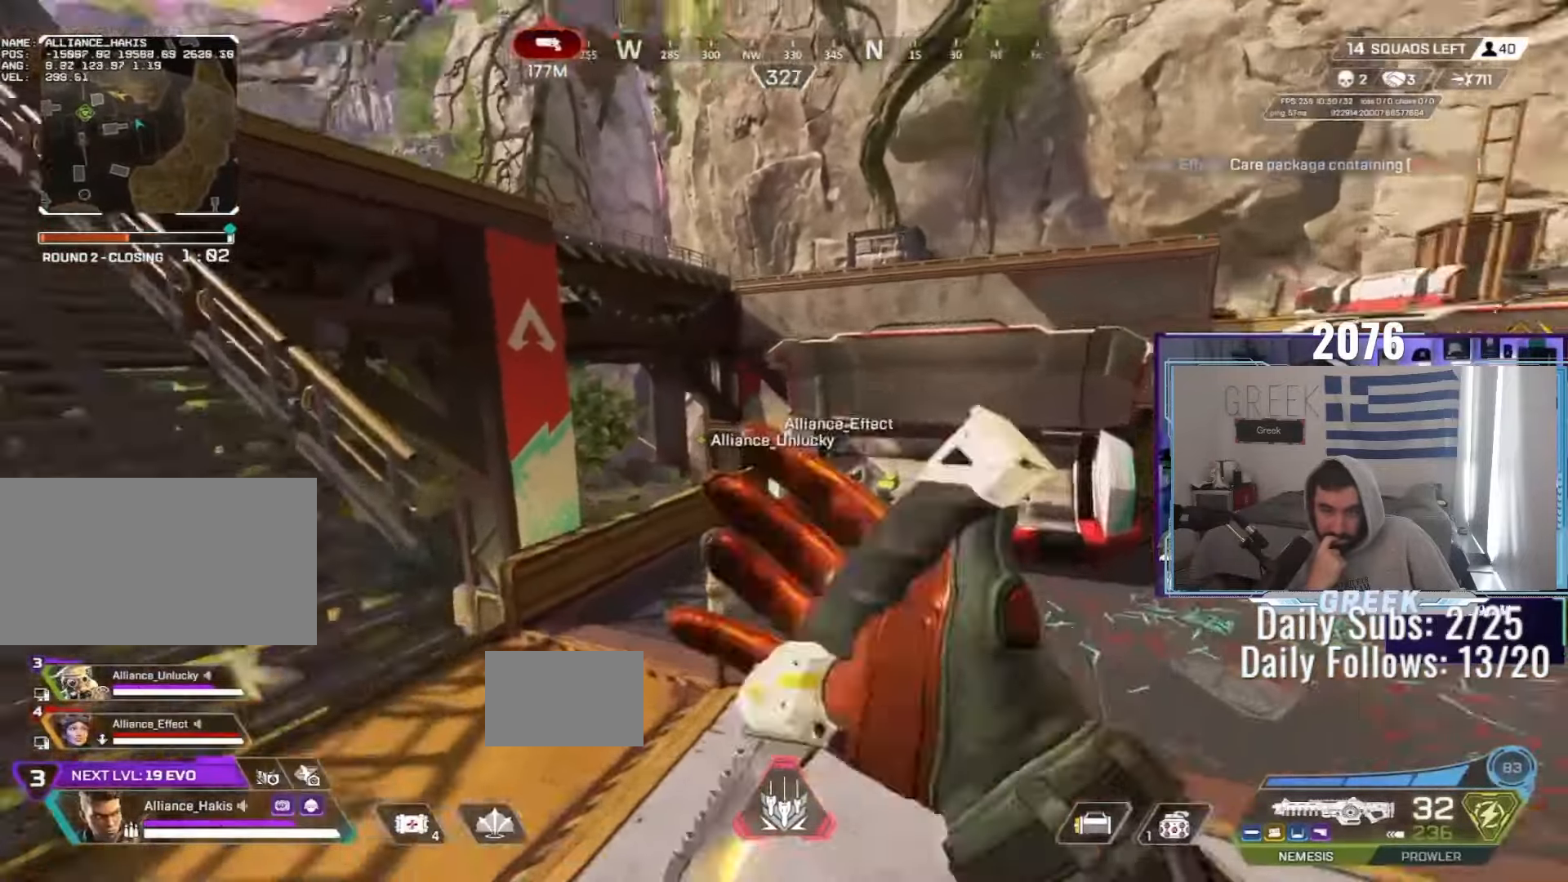
{"keys": ["w"], "mouse": [], "events": [[67, "a", "up"], [133, "mouse_wheel", "up"], [150, "w", "down"], [217, "shift", "down"], [300, "shift", "up"]]}
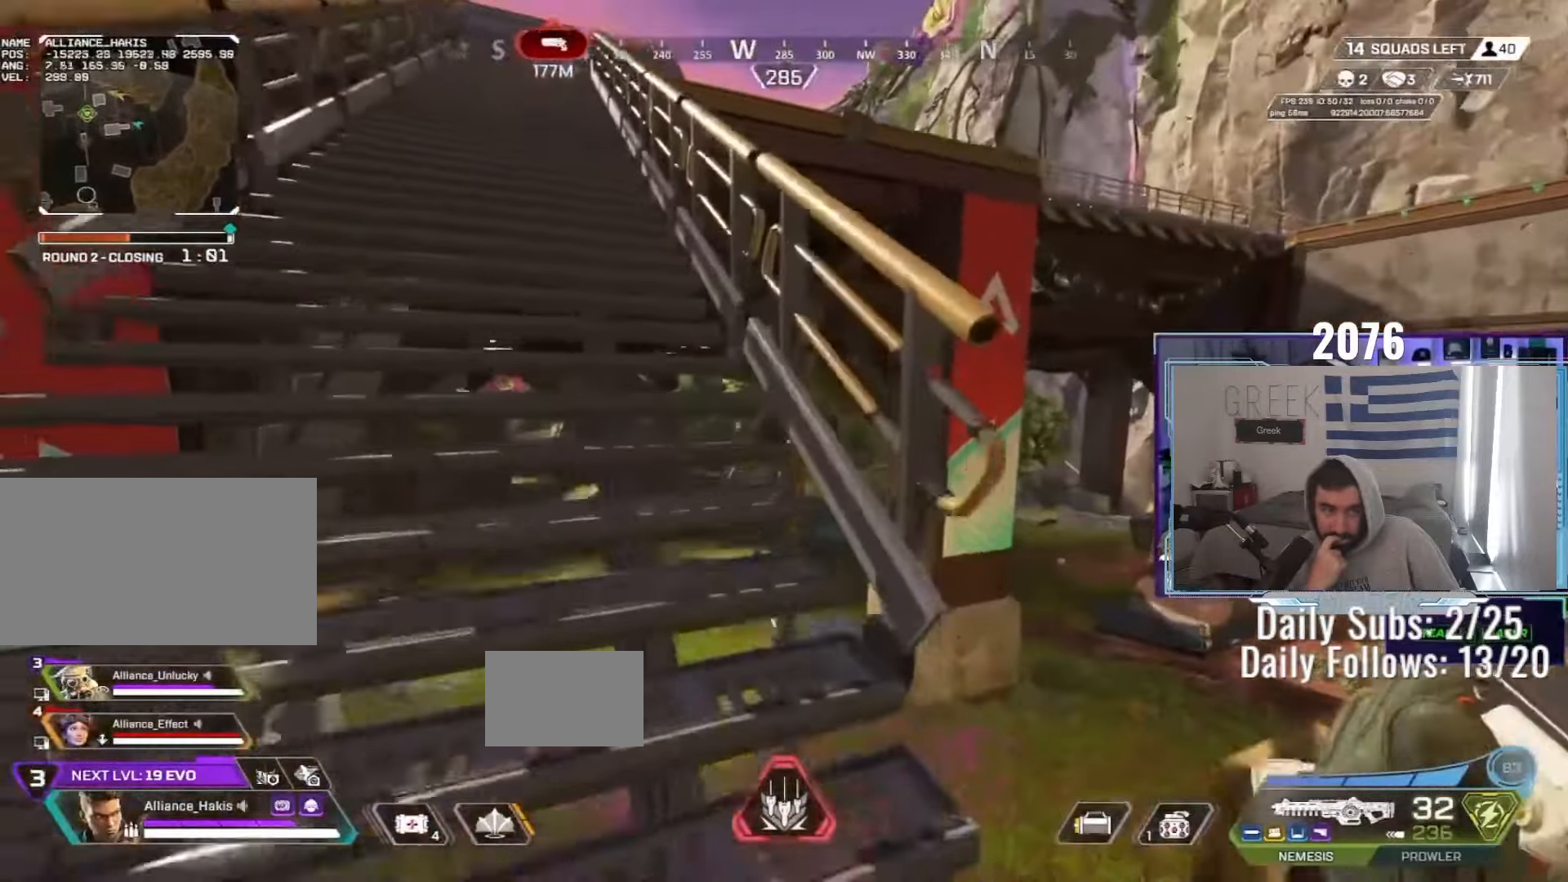
{"keys": ["w"], "mouse": [], "events": [[233, "a", "down"], [400, "a", "up"]]}
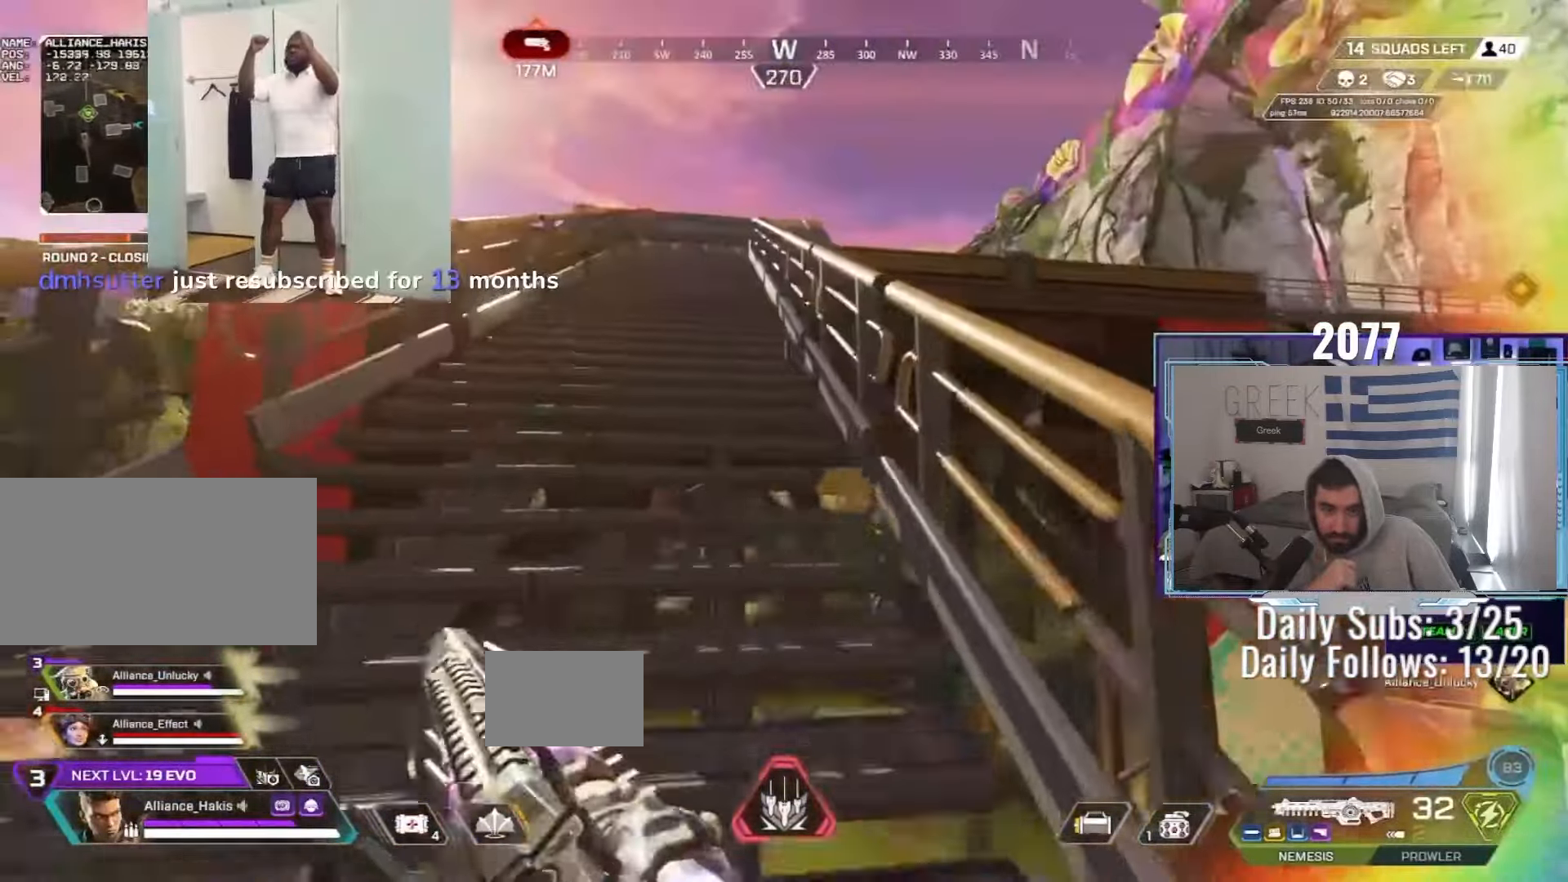
{"keys": ["shift", "w"], "mouse": [], "events": [[33, "shift", "down"]]}
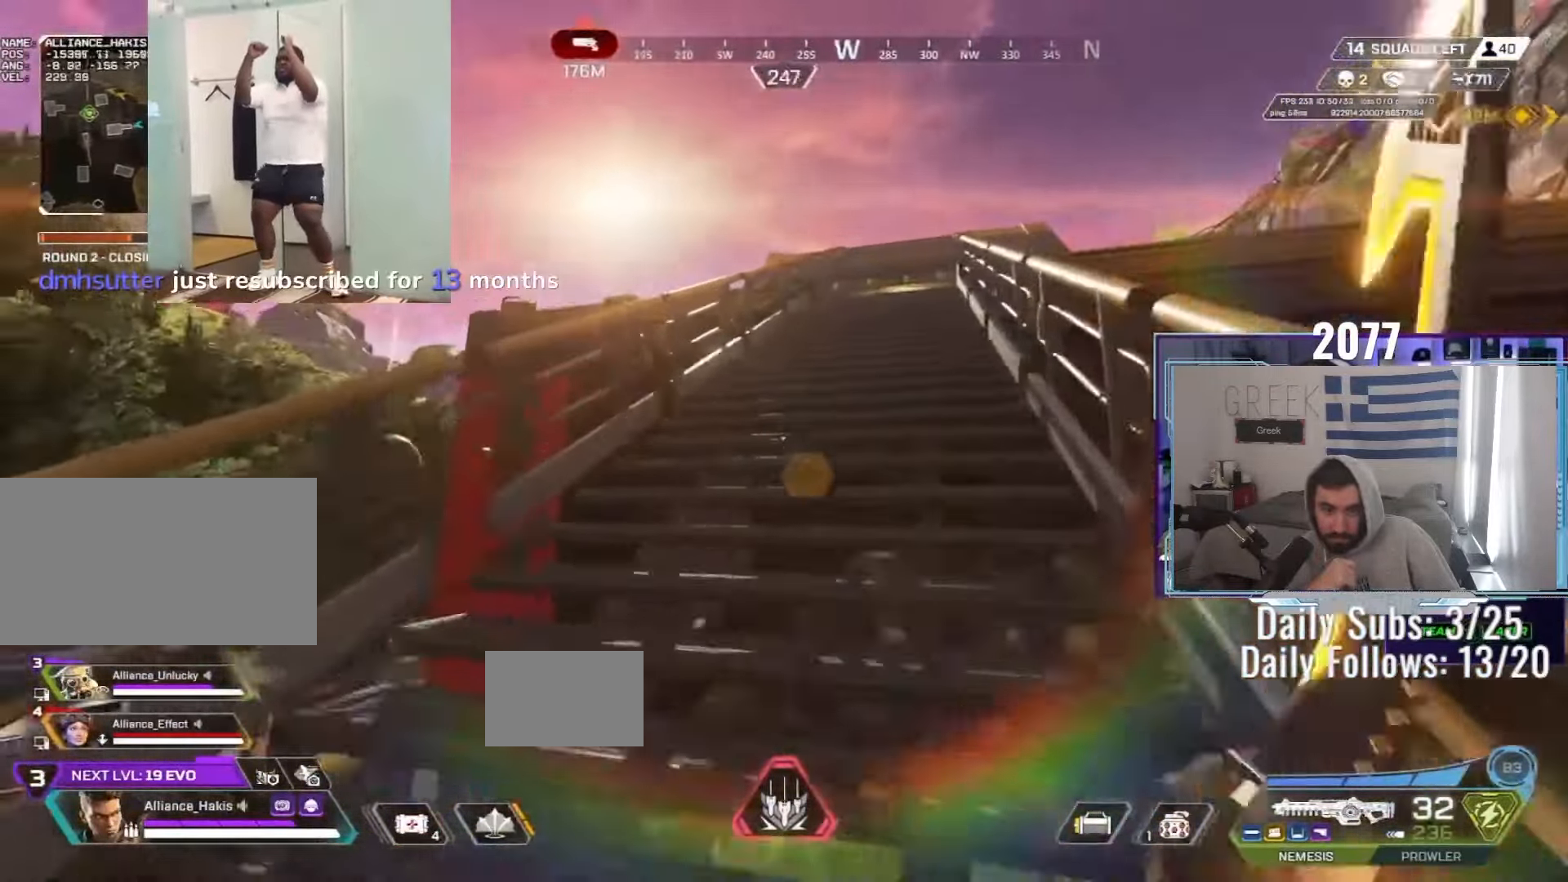
{"keys": ["shift", "w"], "mouse": [], "events": []}
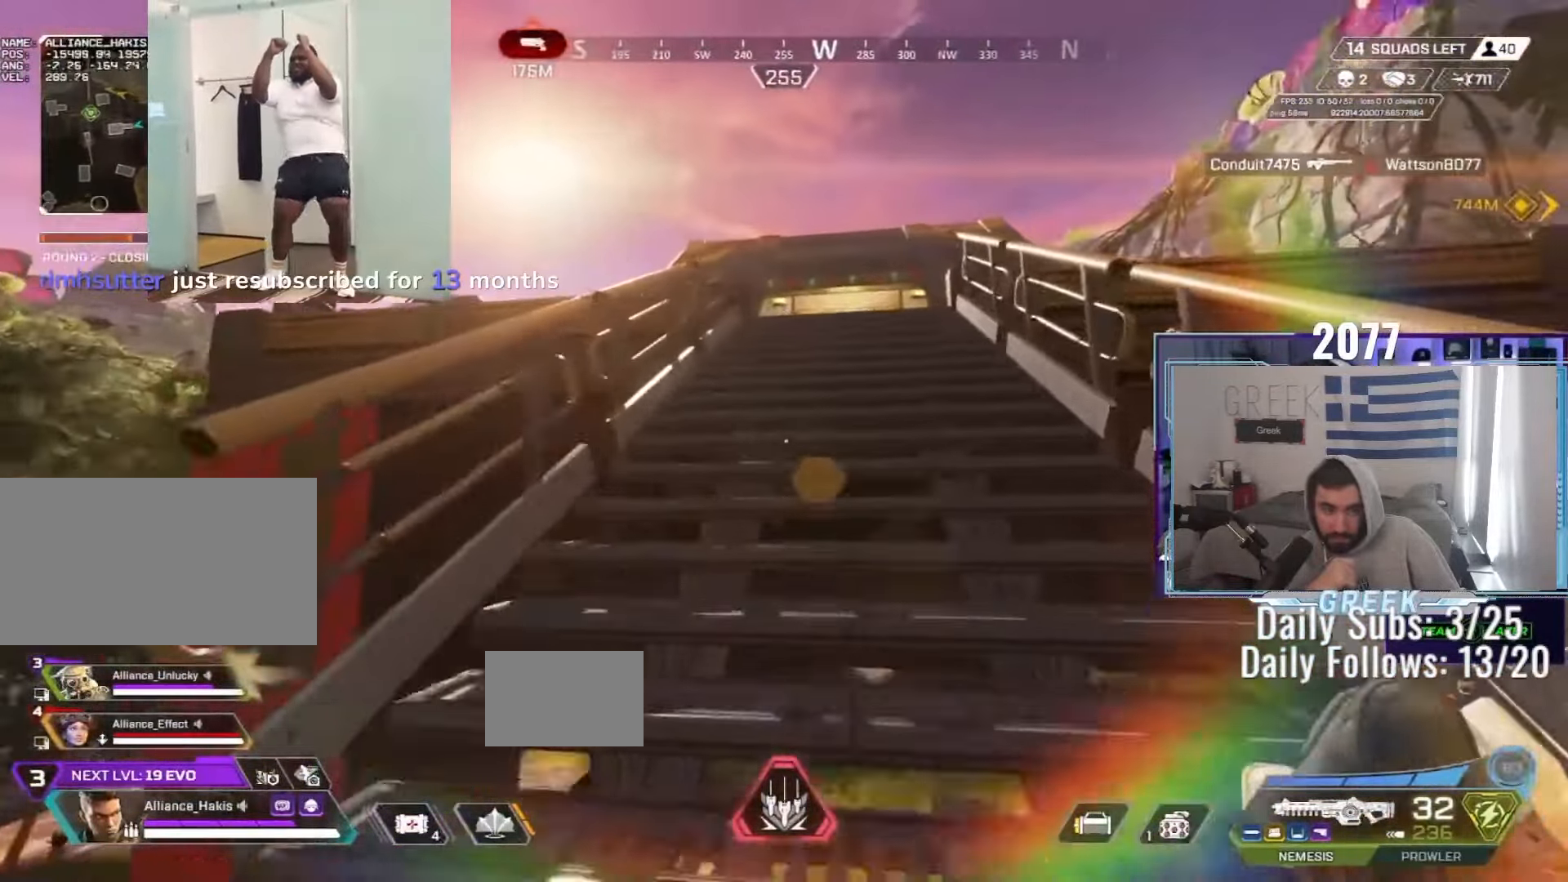
{"keys": ["shift", "w"], "mouse": [], "events": []}
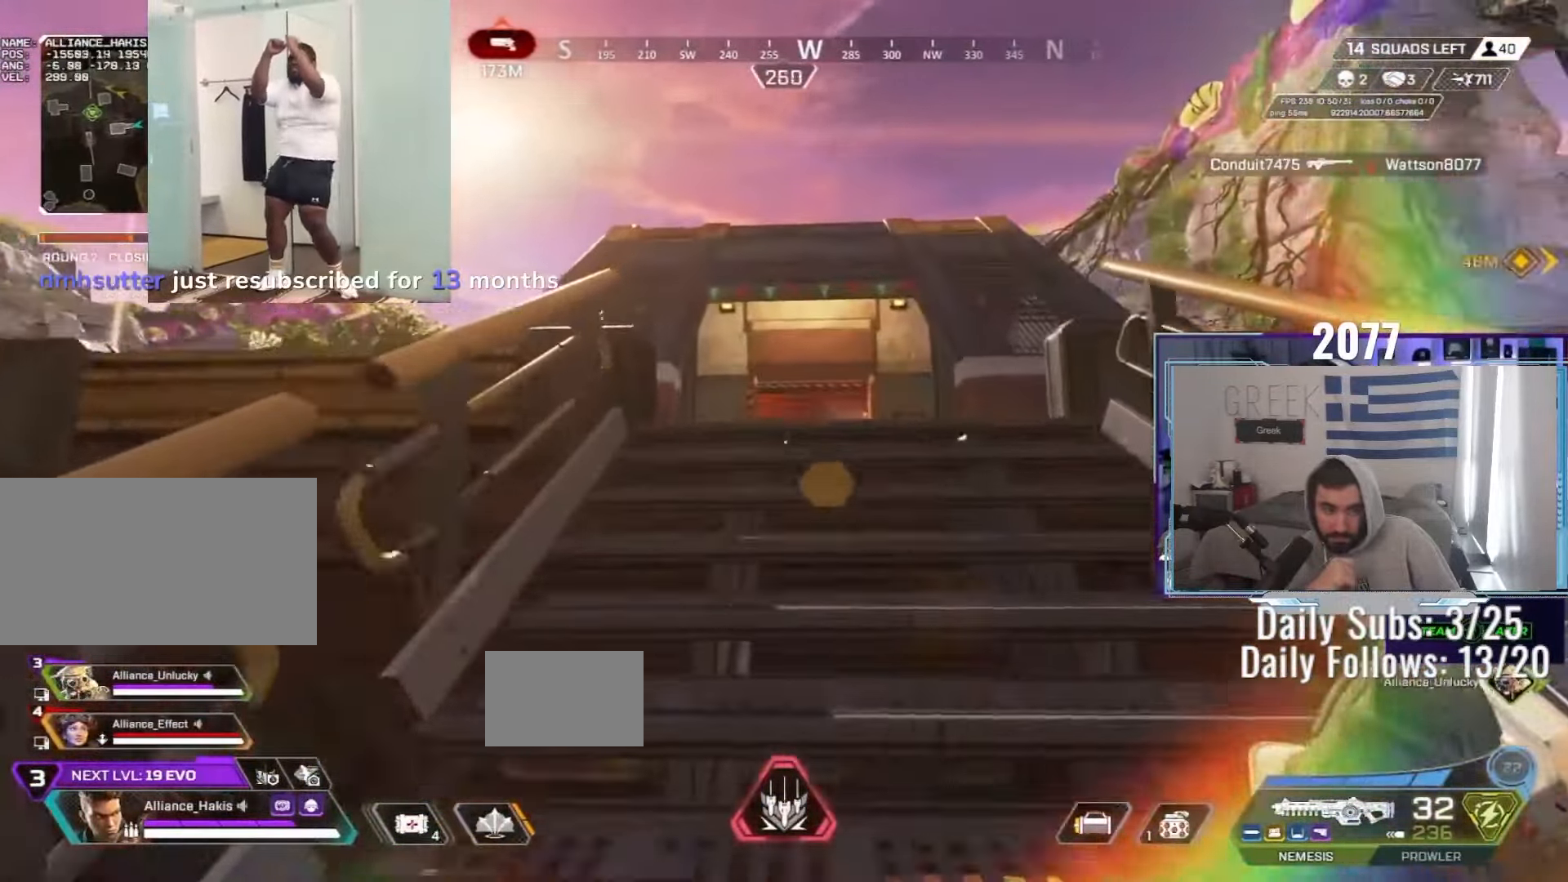
{"keys": ["shift", "w"], "mouse": [], "events": []}
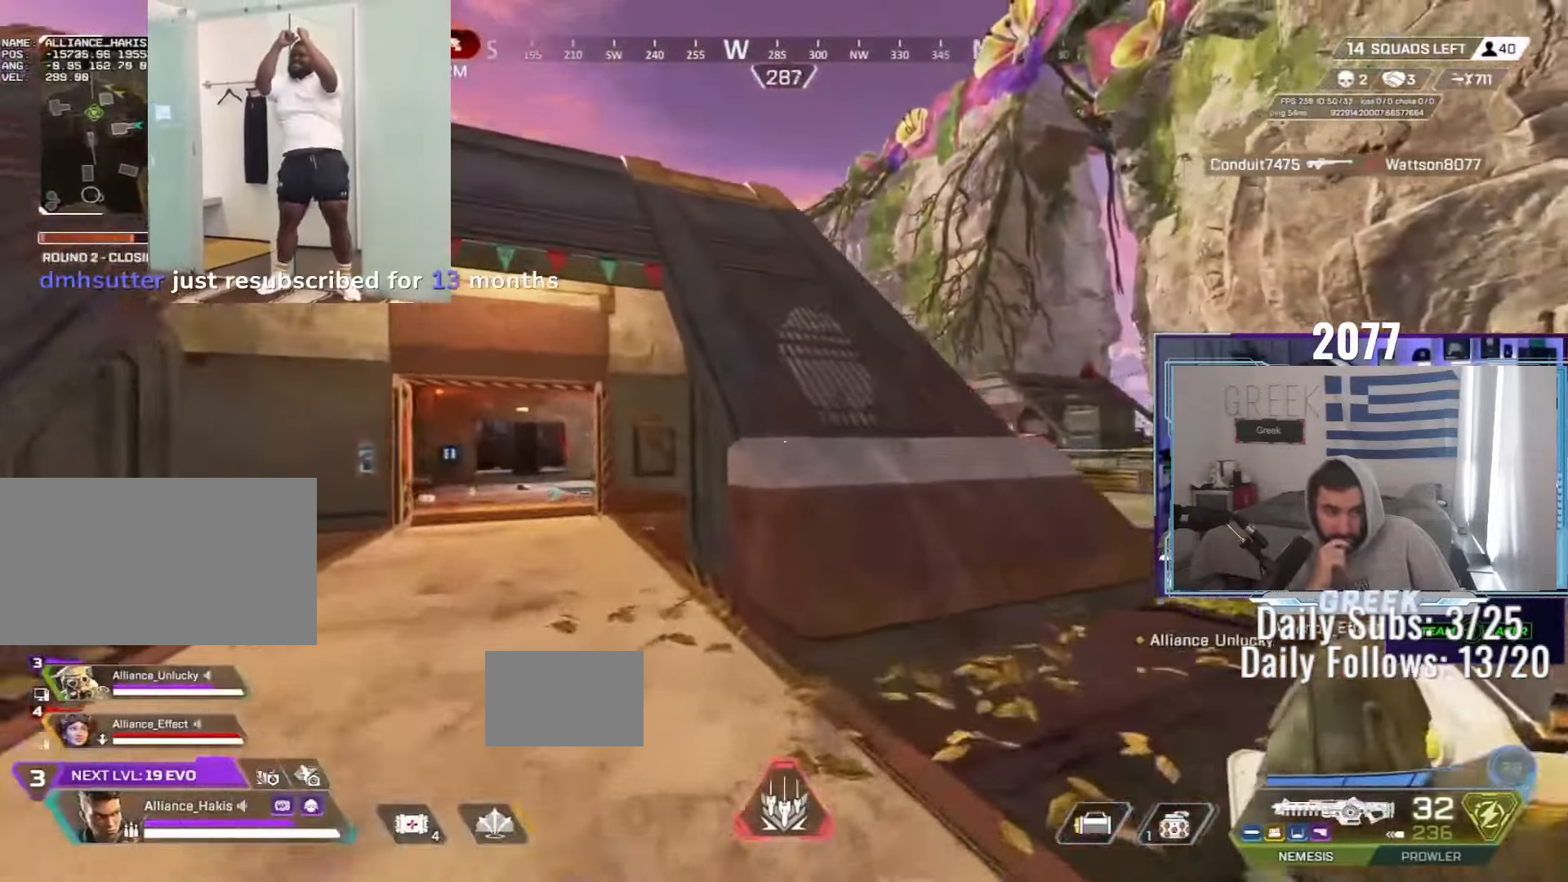
{"keys": ["shift", "w"], "mouse": []}
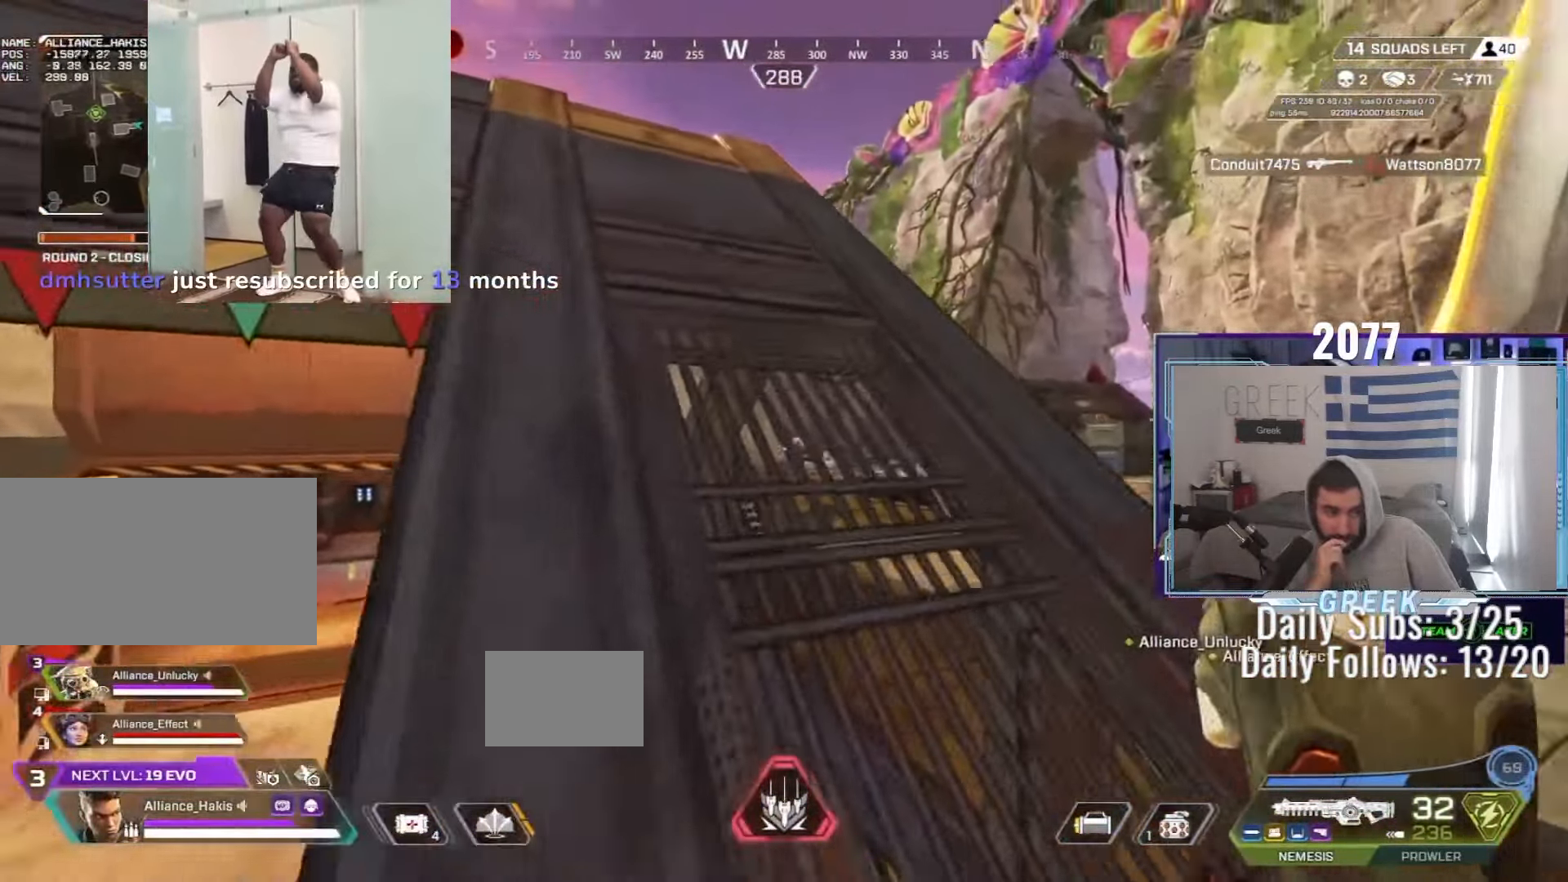
{"keys": ["shift", "w"], "mouse": [], "events": []}
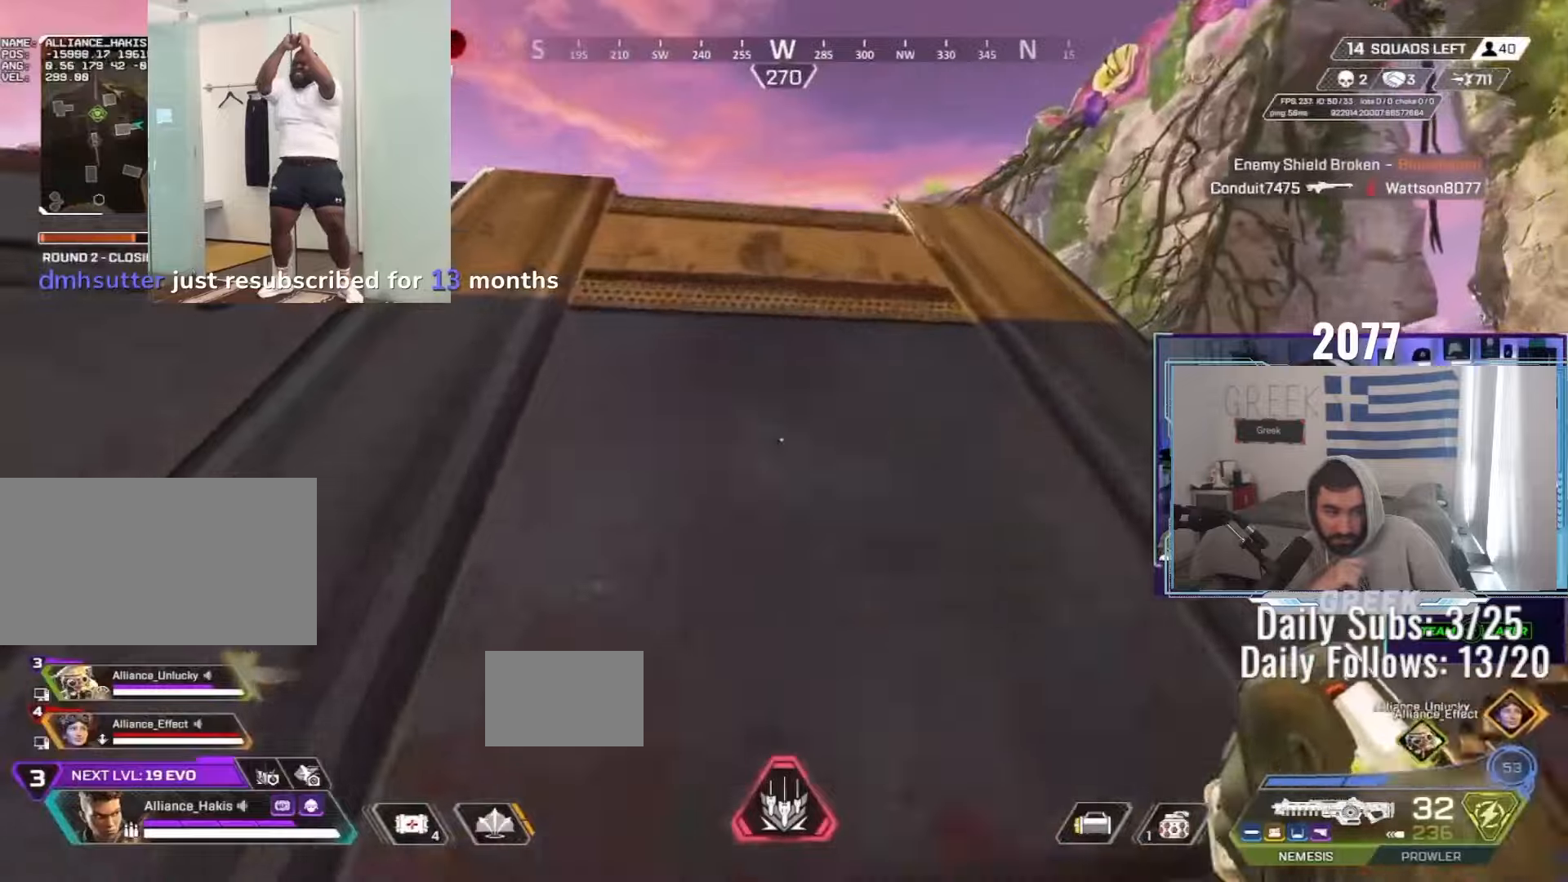
{"keys": ["shift", "w"], "mouse": [], "events": []}
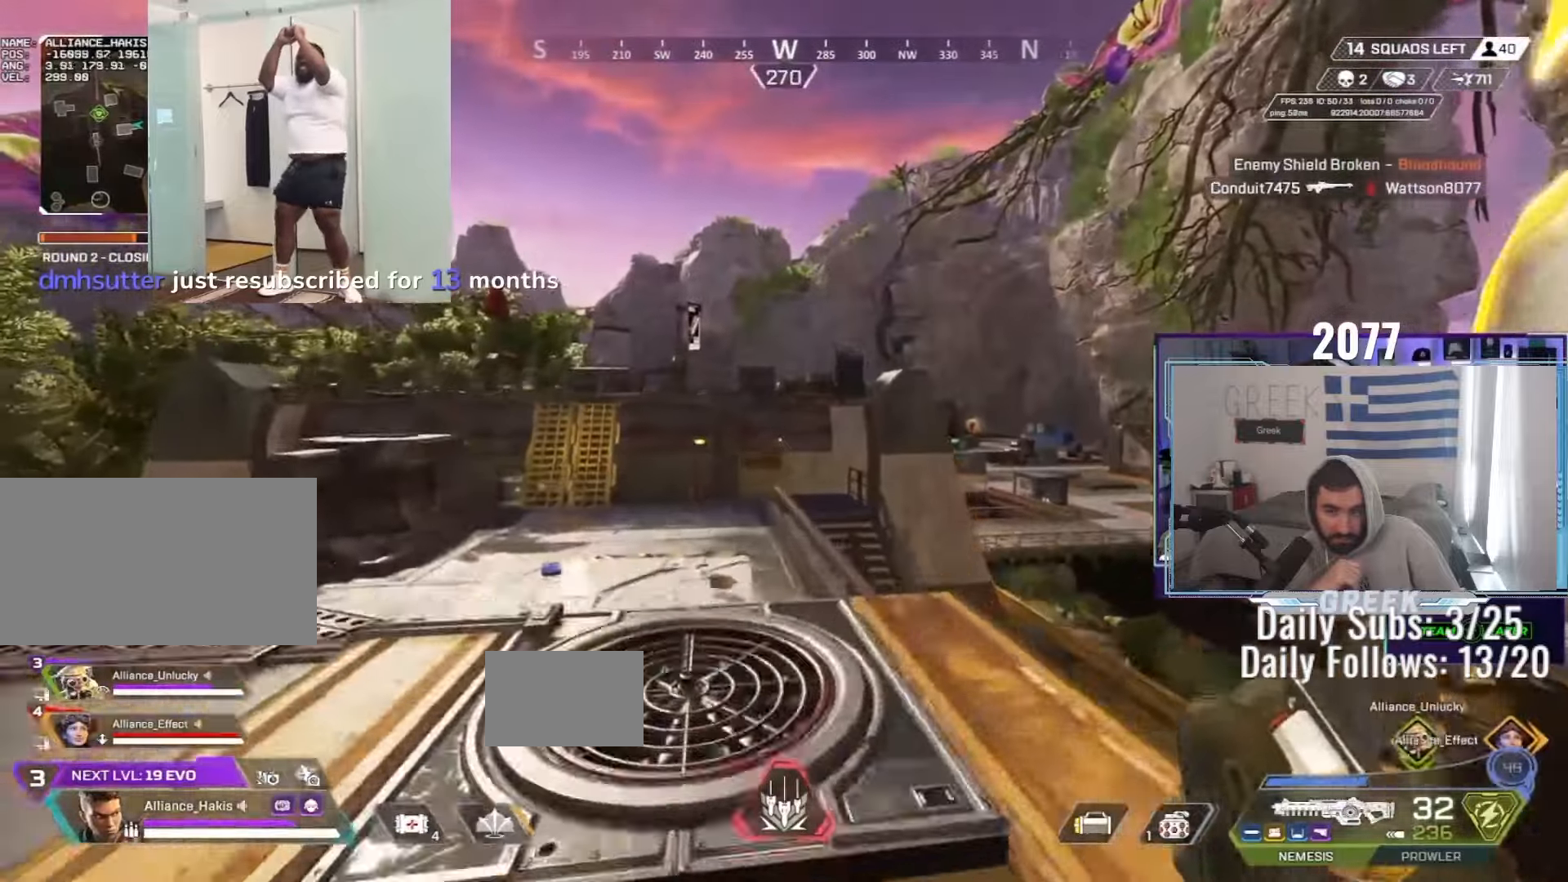
{"keys": ["shift", "w"], "mouse": [], "events": []}
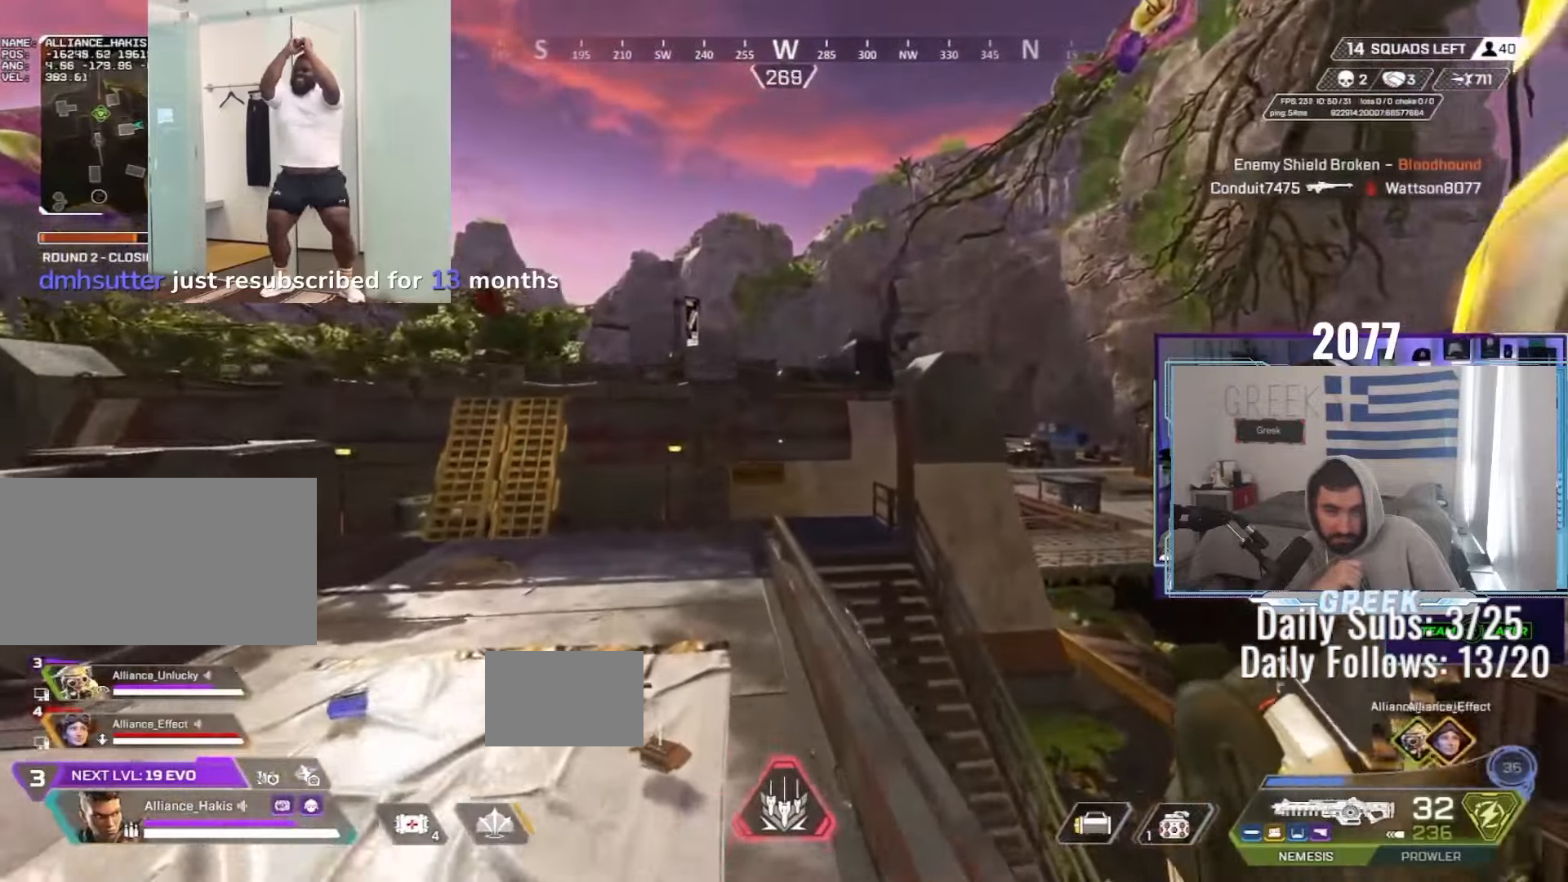
{"keys": ["shift", "w"], "mouse": []}
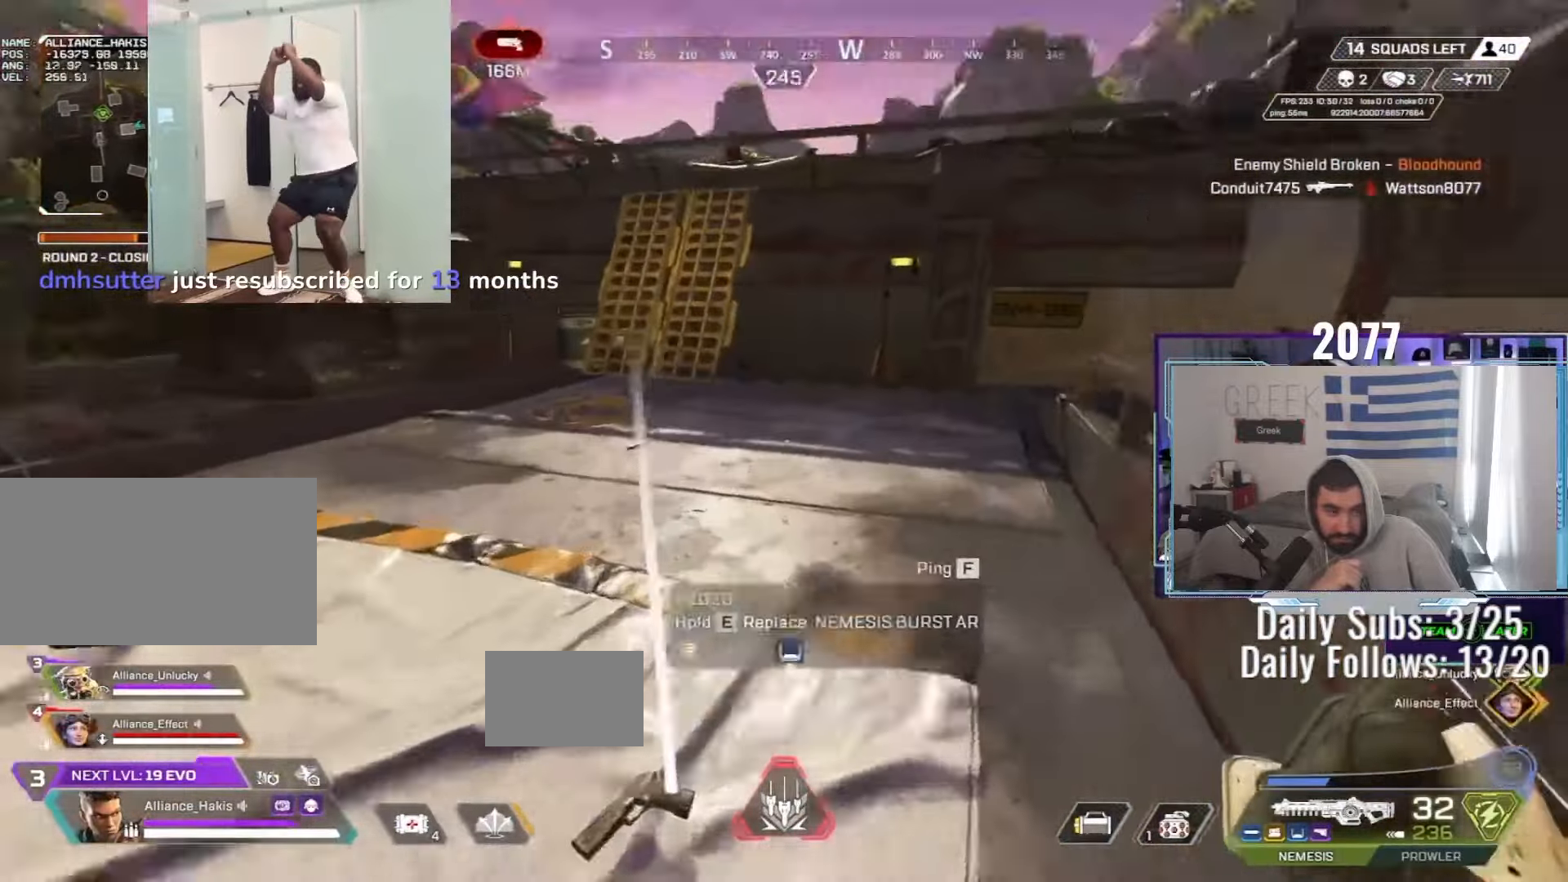
{"keys": ["w"], "mouse": [], "events": [[50, "shift", "up"], [217, "tab", "down"], [267, "tab", "up"], [350, "tab", "down"], [417, "tab", "up"]]}
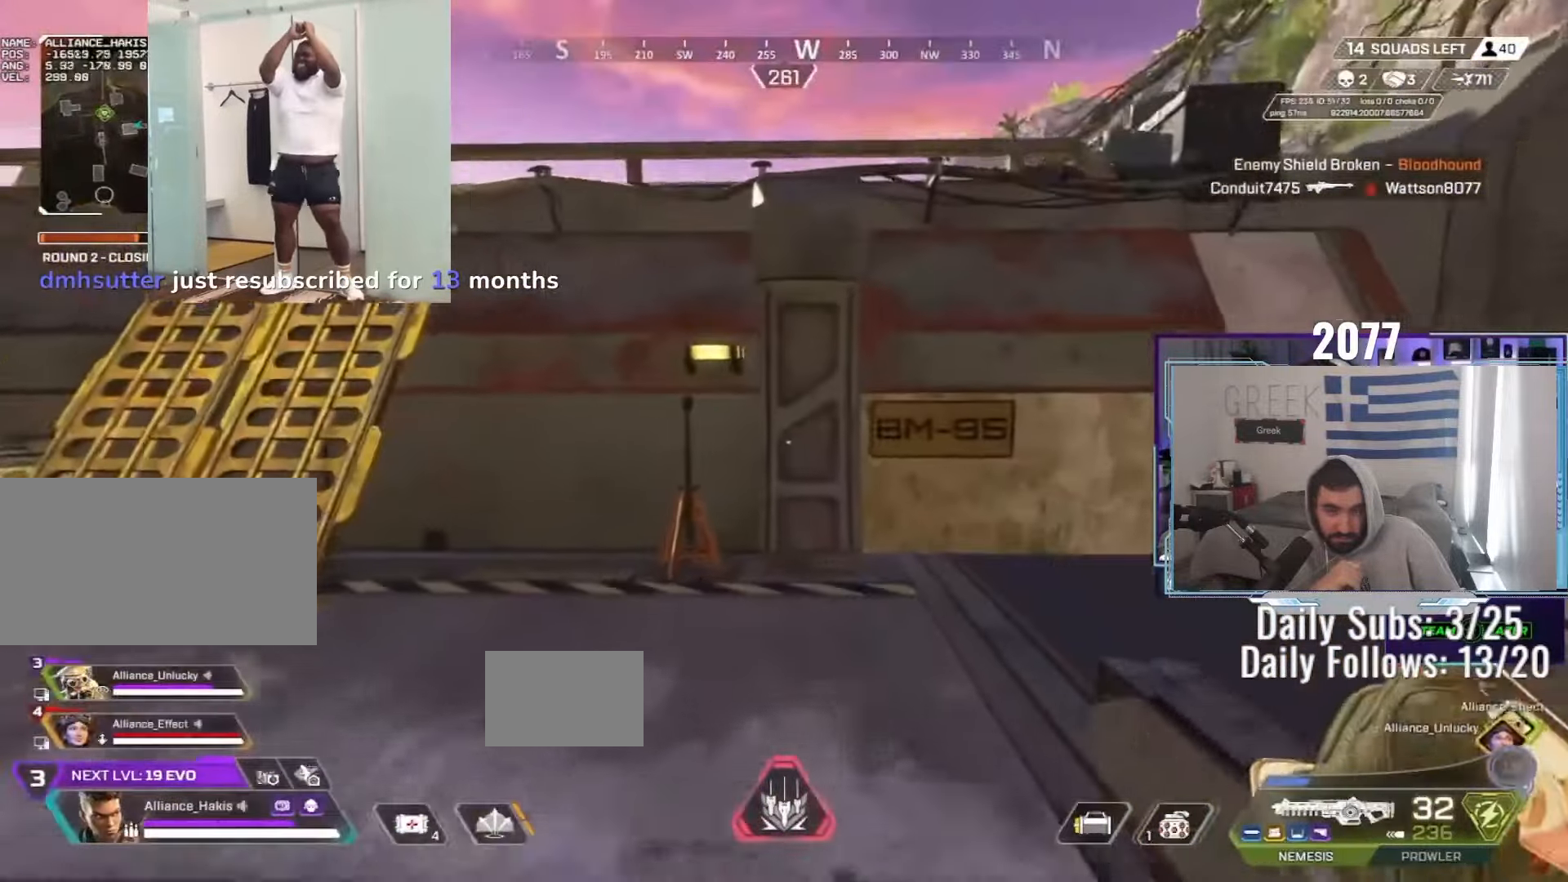
{"keys": ["shift", "w"], "mouse": [], "events": [[150, "mouse_wheel", "down"], [350, "mouse_wheel", "up"], [467, "shift", "down"]]}
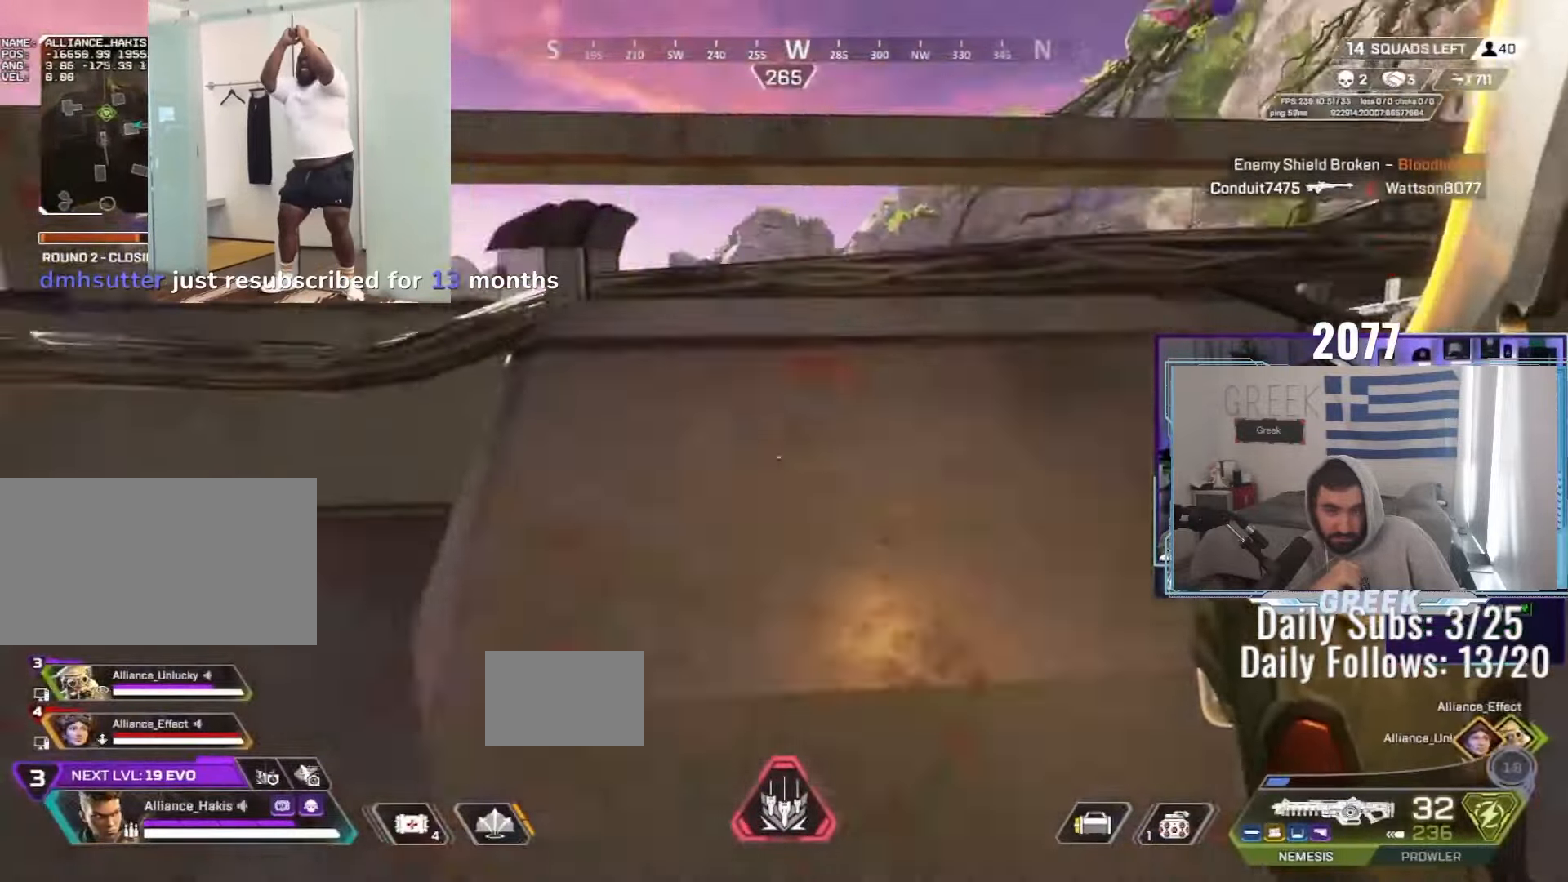
{"keys": ["w"], "mouse": [], "events": [[150, "shift", "up"]]}